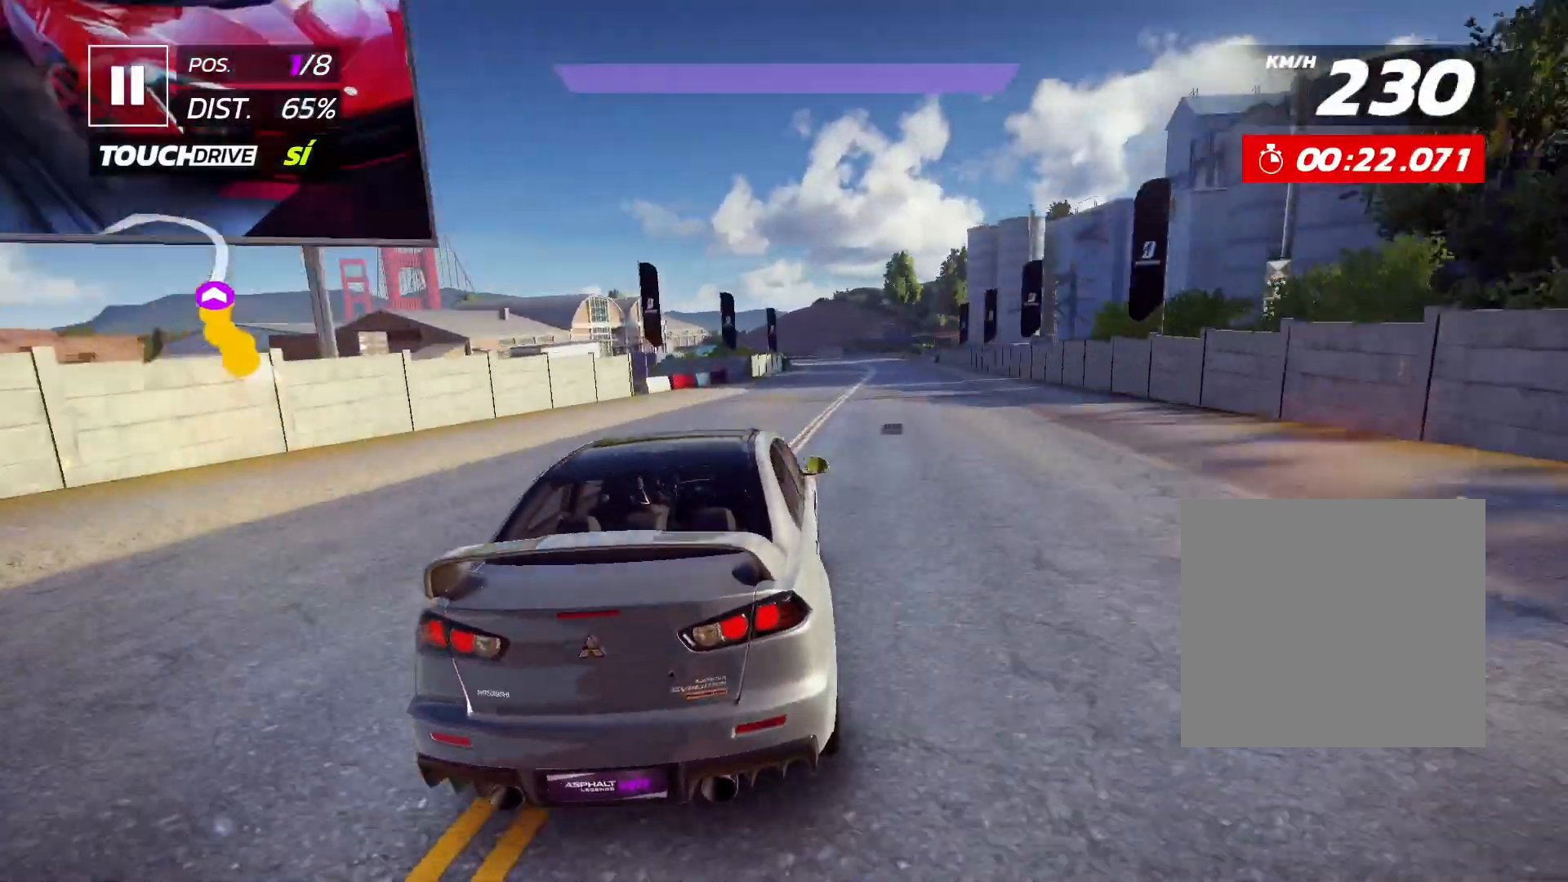
Gameplay with a controller (Xbox layout); each line is a JSON object with the inputs held at the frame after it. "events" lists button and stick changes between this image and that frame as [ms after this image, input, new state], when the widget could be followed in between. Not read: right_stick.
{"buttons": ["A", "R2"], "left_stick": "center", "events": [[367, "B", "up"], [433, "A", "down"]]}
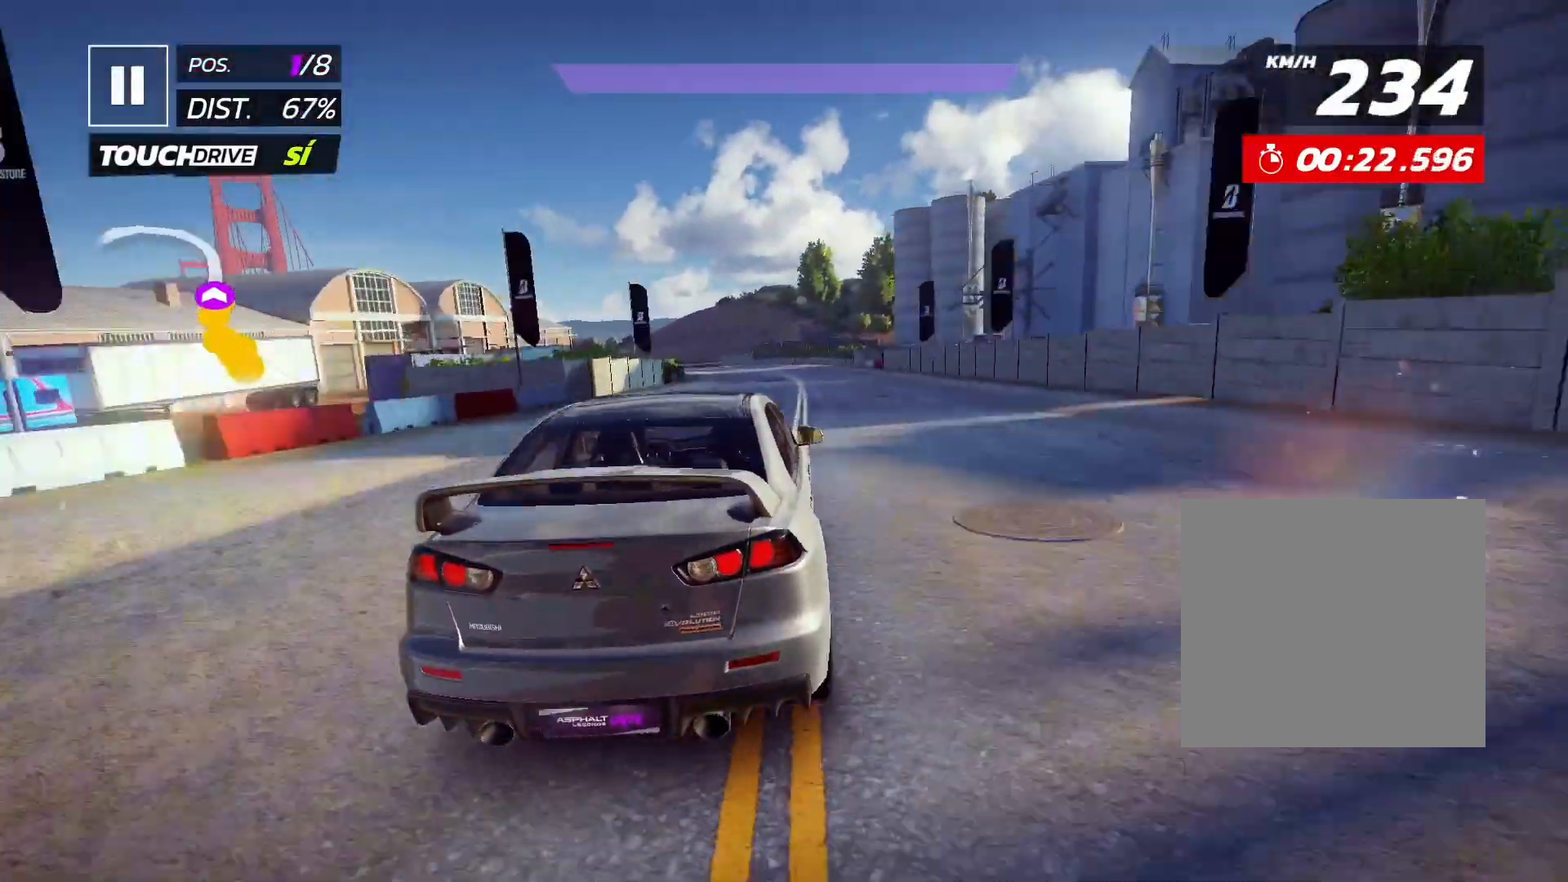
{"buttons": ["R2"], "left_stick": "left", "events": [[67, "A", "up"], [67, "left_stick", "left"], [167, "X", "down"], [400, "L1", "down"], [500, "L1", "up"], [500, "X", "up"]]}
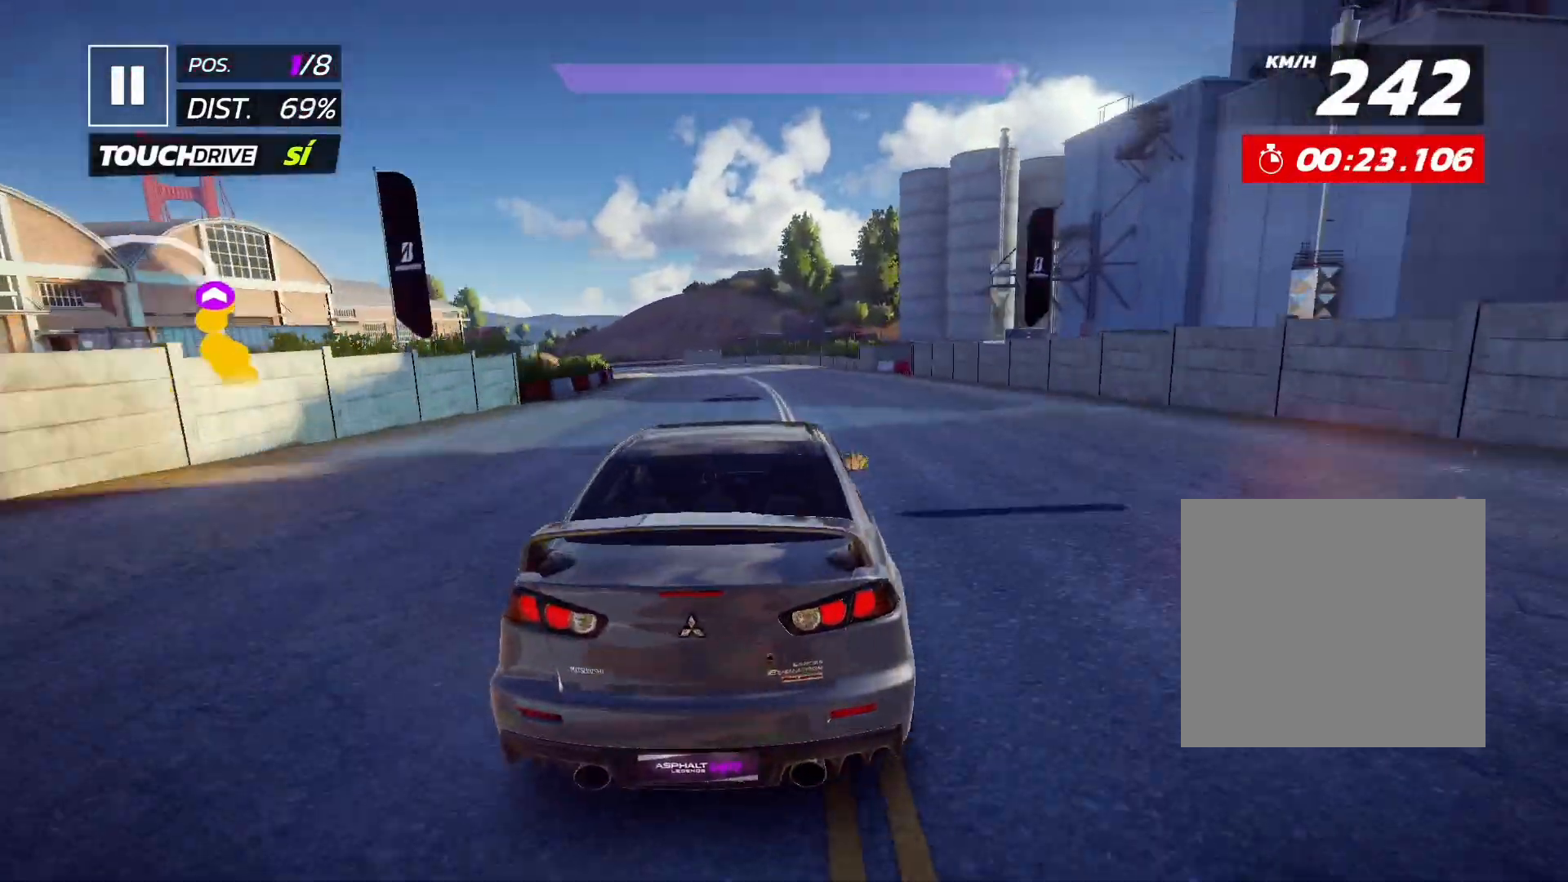
{"buttons": ["R2"], "left_stick": "center", "events": [[133, "B", "down"], [233, "B", "up"], [233, "left_stick", "center"]]}
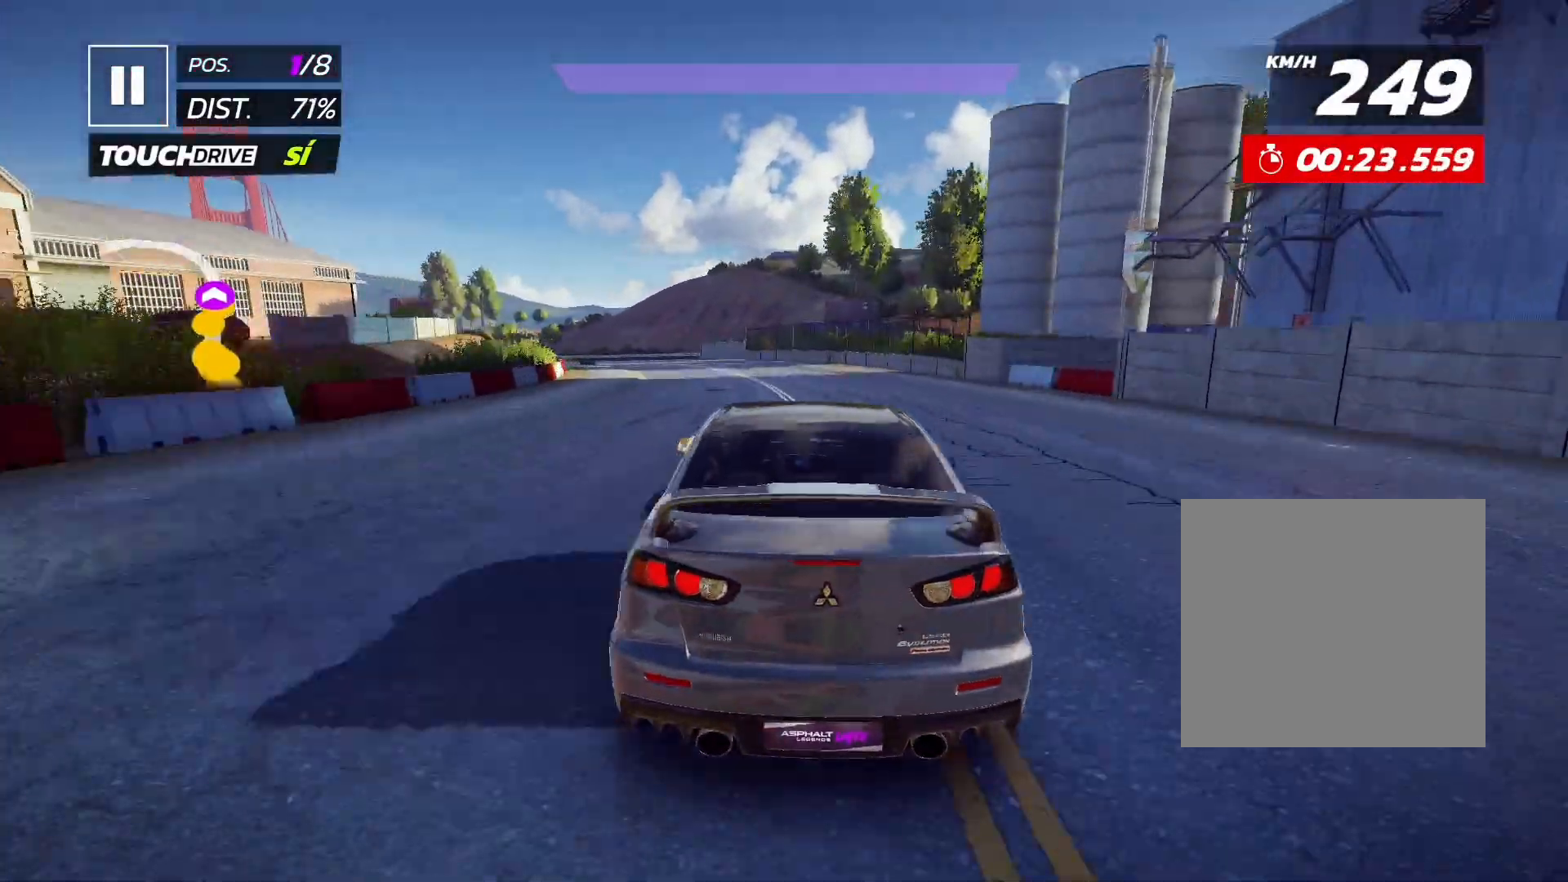
{"buttons": ["A", "R2"], "left_stick": "center", "events": [[67, "B", "down"], [367, "B", "up"], [467, "A", "down"]]}
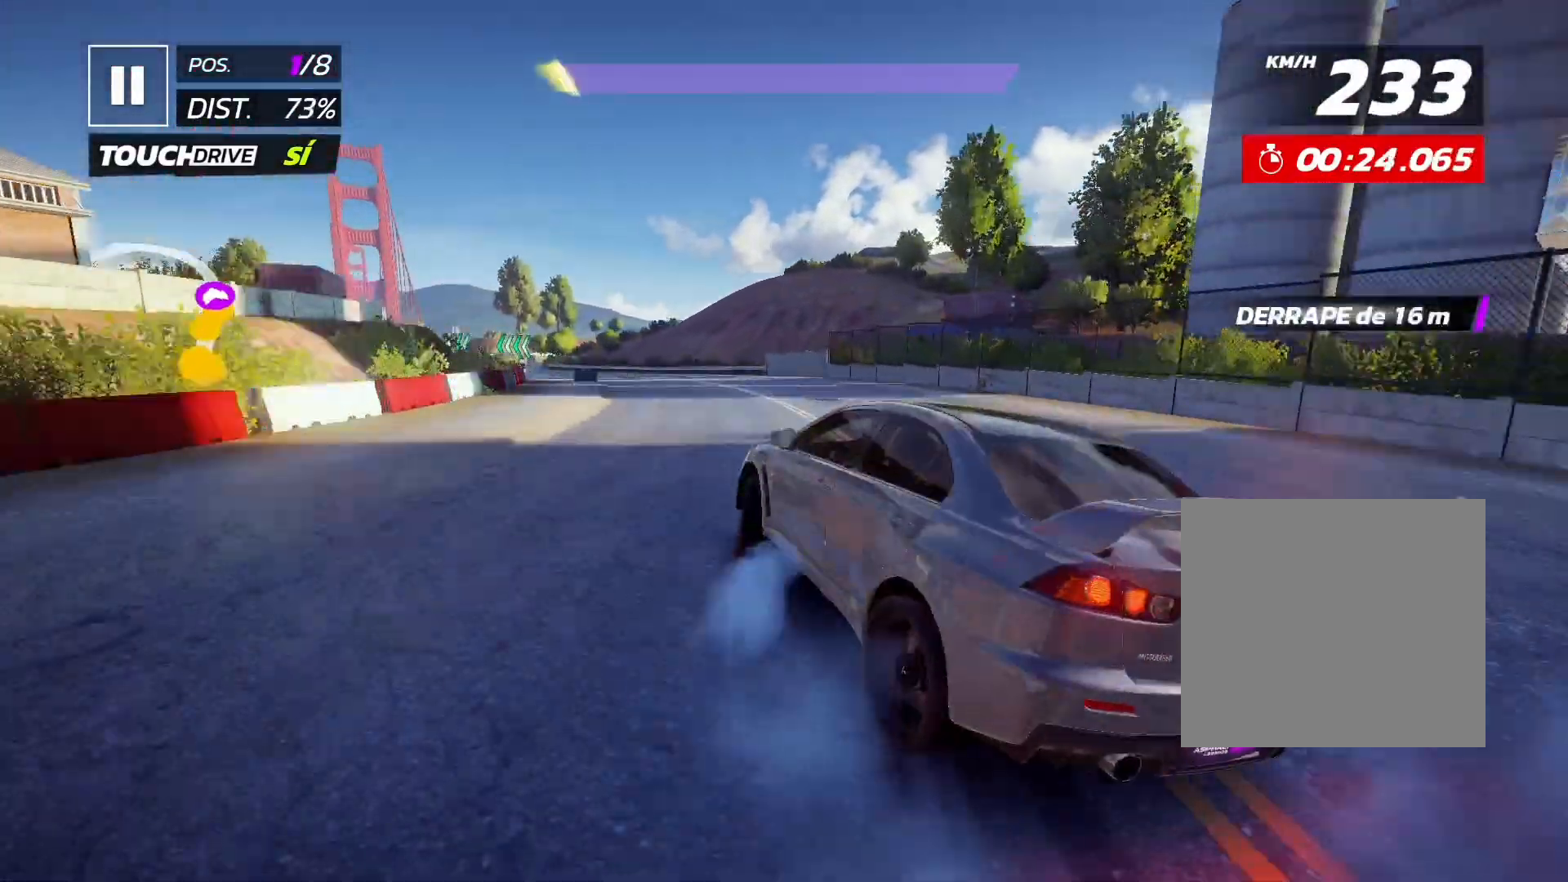
{"buttons": ["L1", "R2", "L3"], "left_stick": "left", "events": [[100, "A", "up"], [100, "left_stick", "left"], [200, "L1", "down"], [200, "L3", "down"]]}
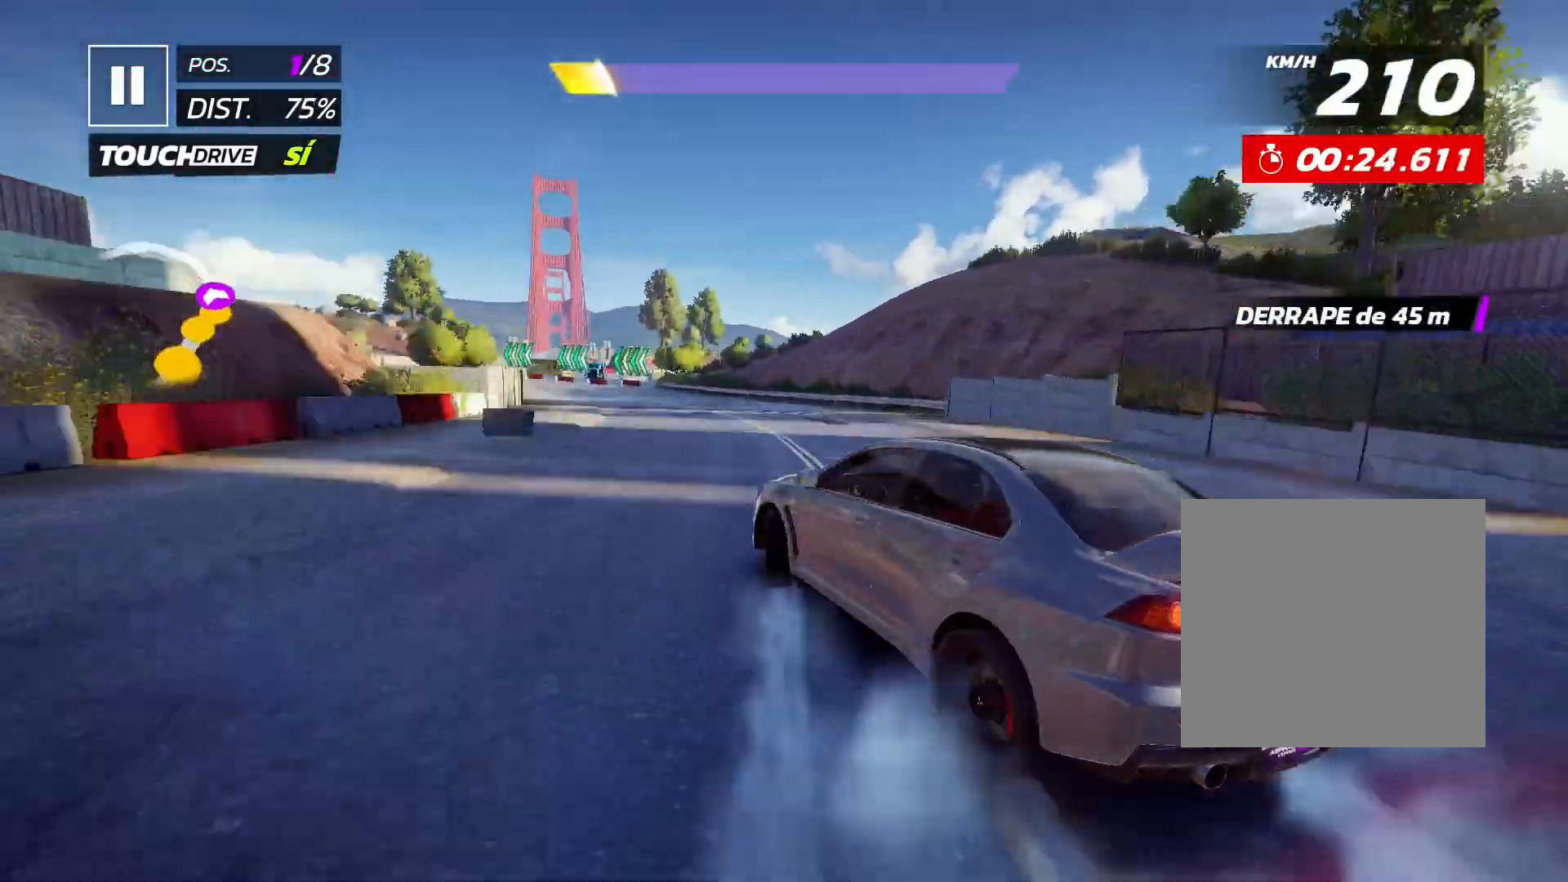
{"buttons": ["L1", "R2", "L3"], "left_stick": "left", "events": []}
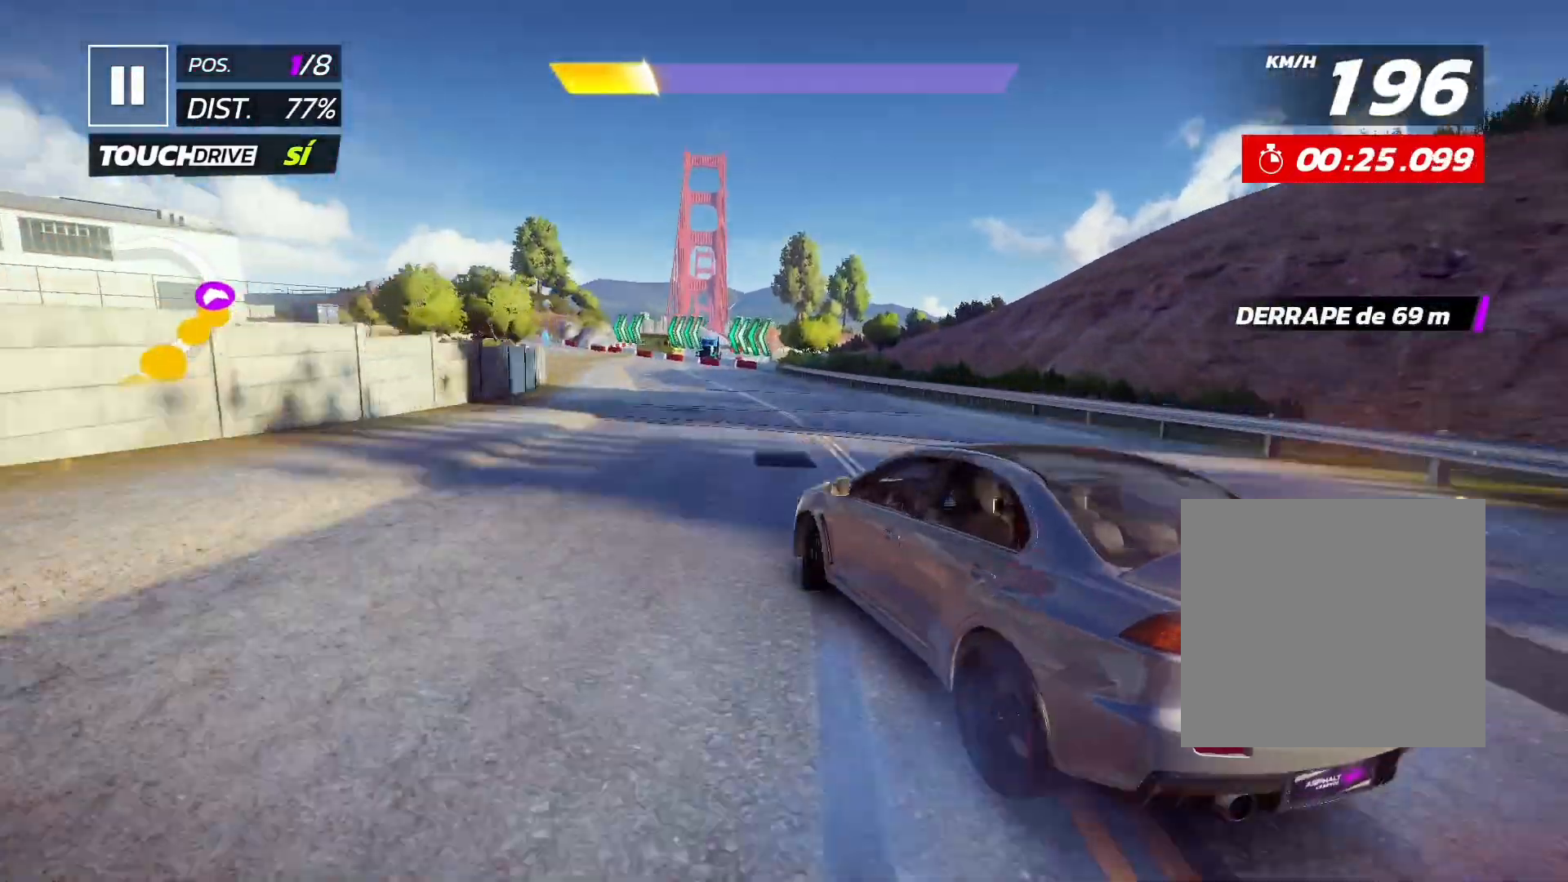
{"buttons": ["R2"], "left_stick": "center", "events": [[300, "L3", "up"], [500, "L1", "up"], [500, "left_stick", "center"]]}
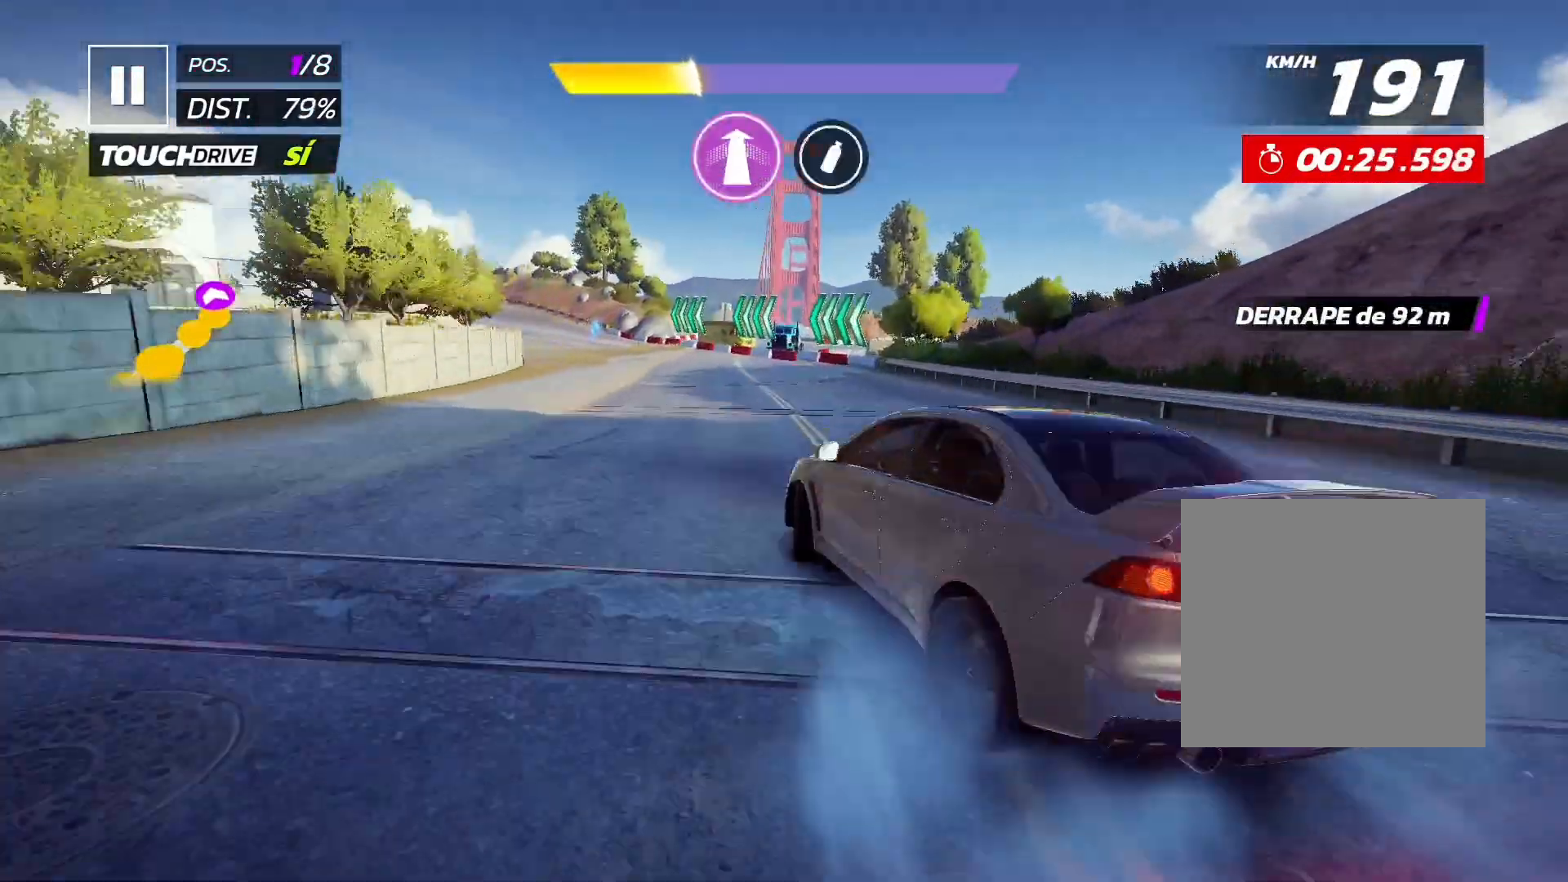
{"buttons": ["R2"], "left_stick": "center", "events": []}
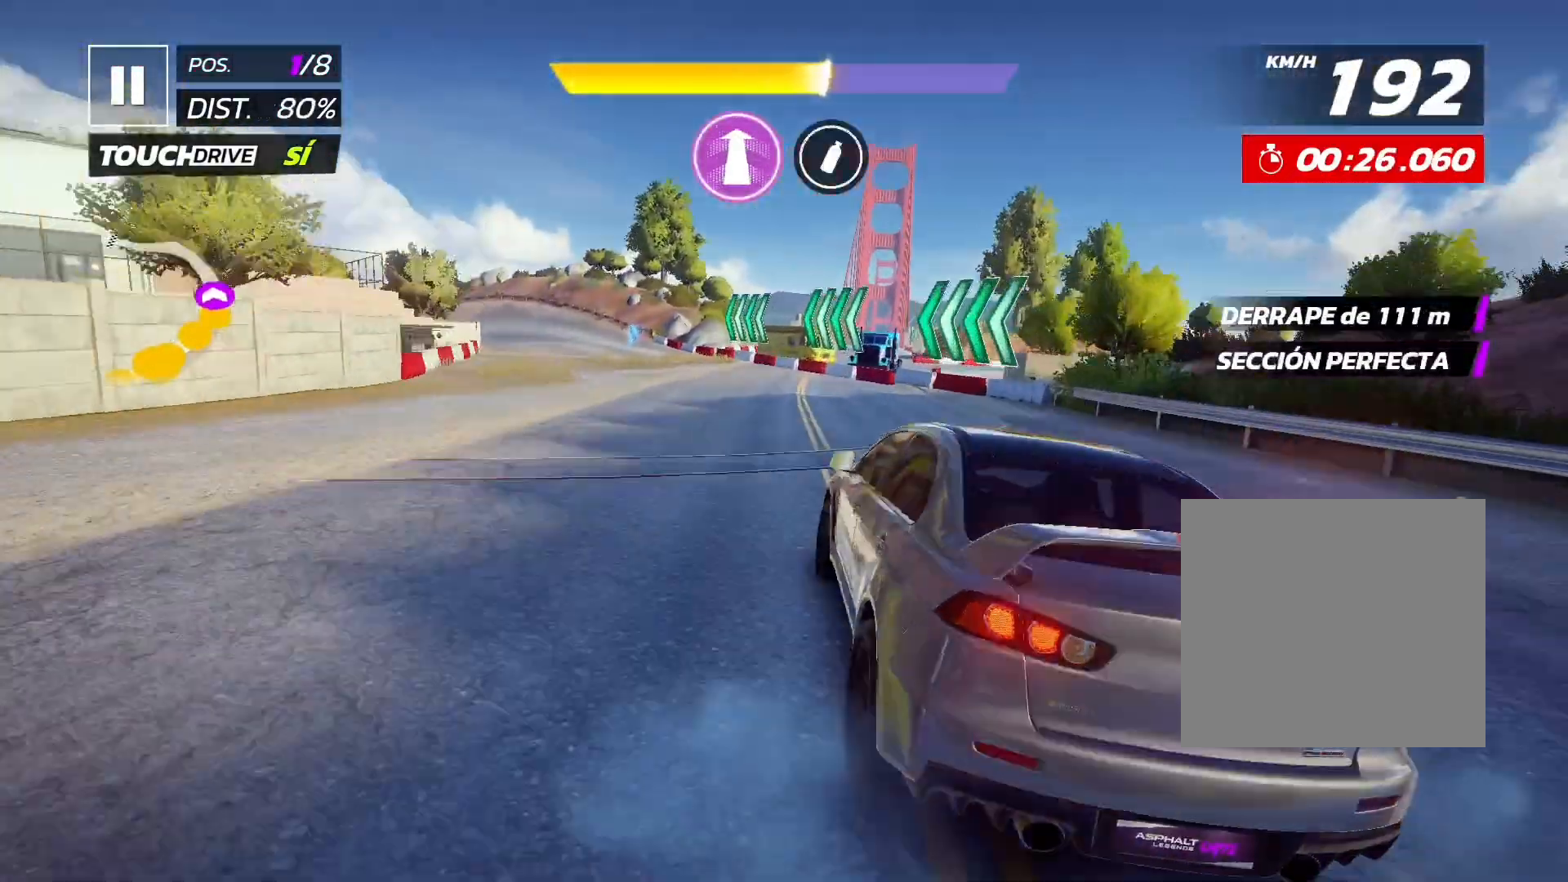
{"buttons": ["R2"], "left_stick": "center", "events": []}
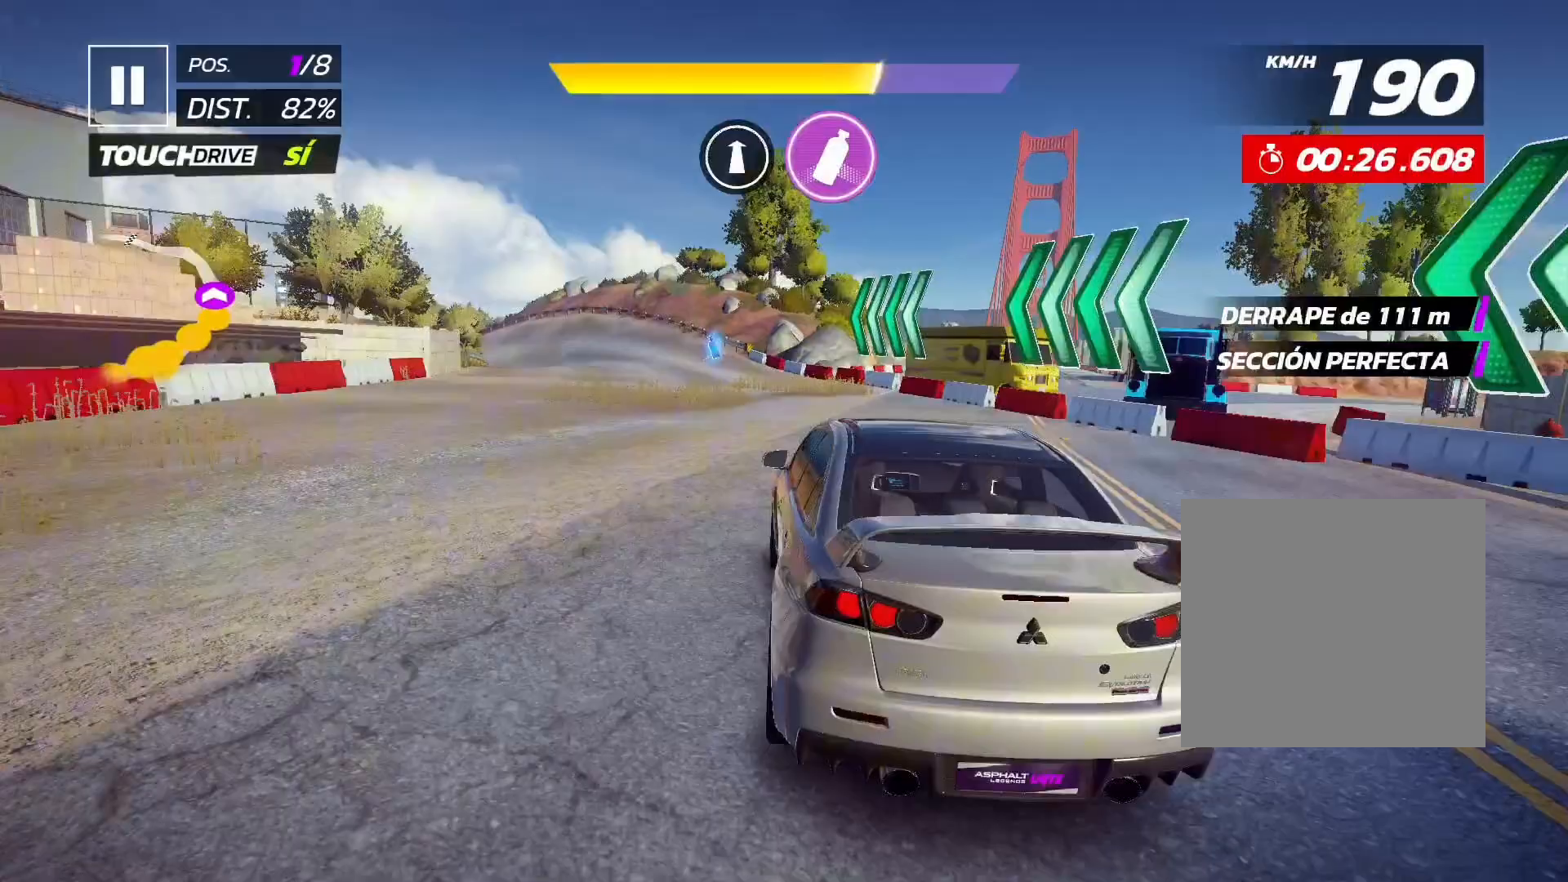
{"buttons": ["R2"], "left_stick": "center", "events": []}
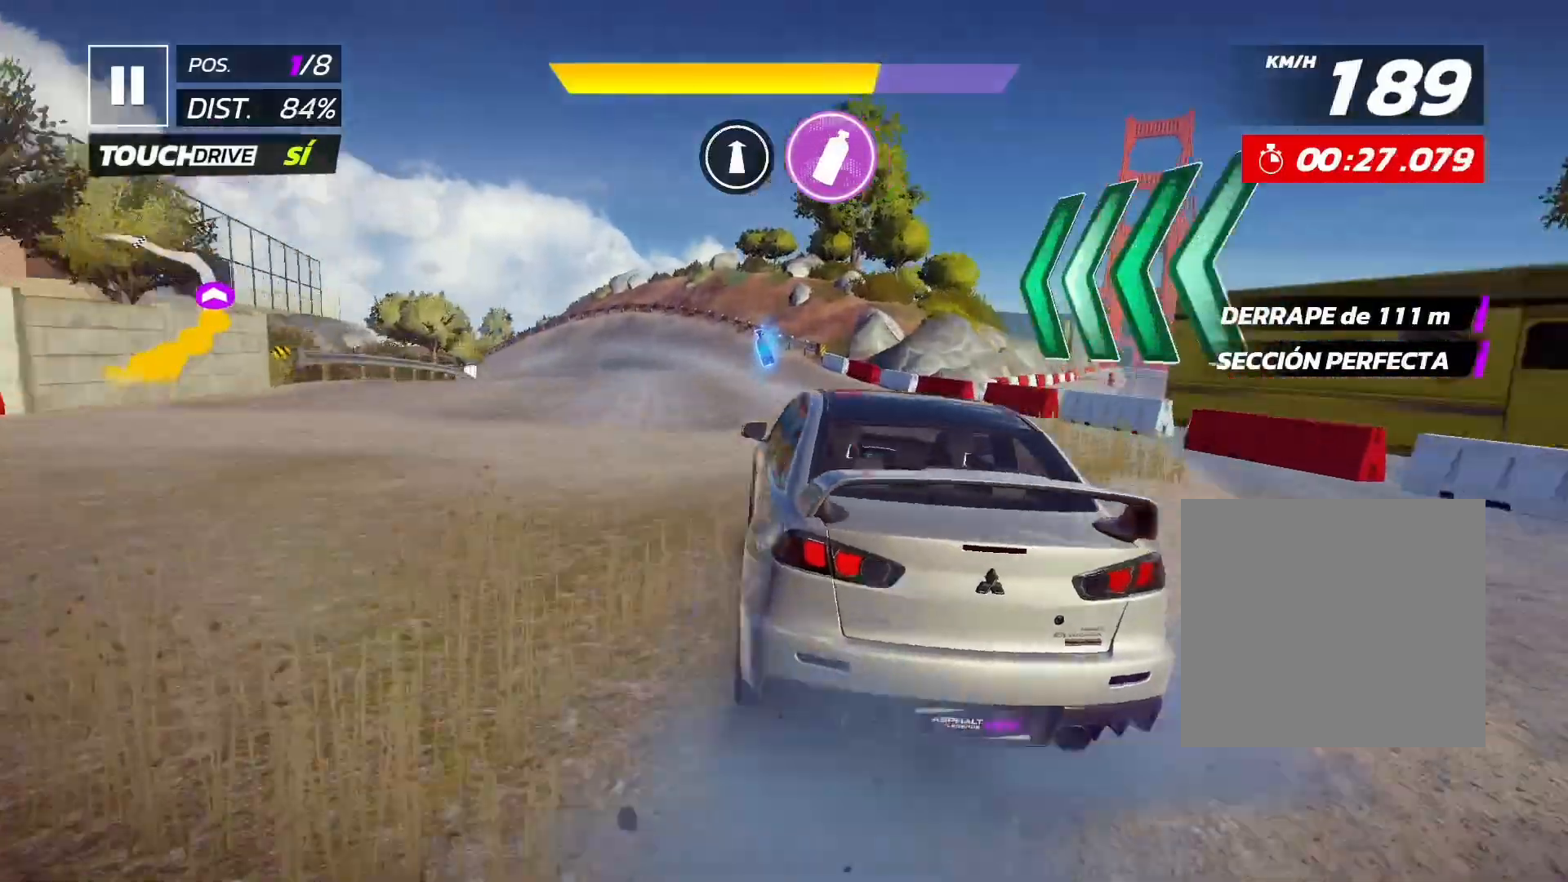
{"buttons": ["A", "R2"], "left_stick": "center", "events": [[467, "A", "down"]]}
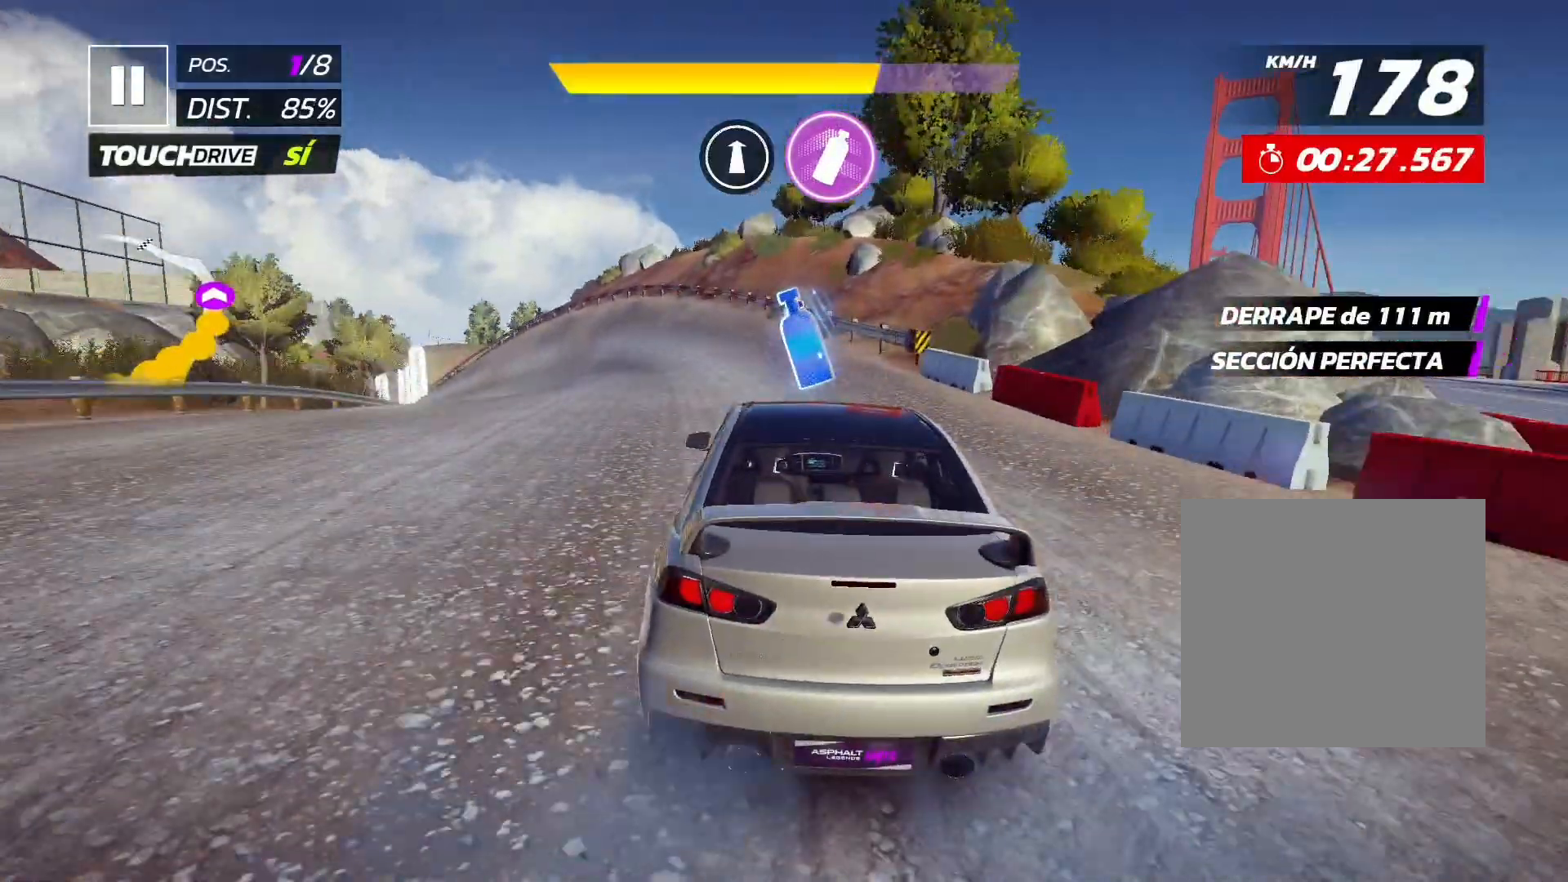
{"buttons": ["A", "R2"], "left_stick": "center", "events": []}
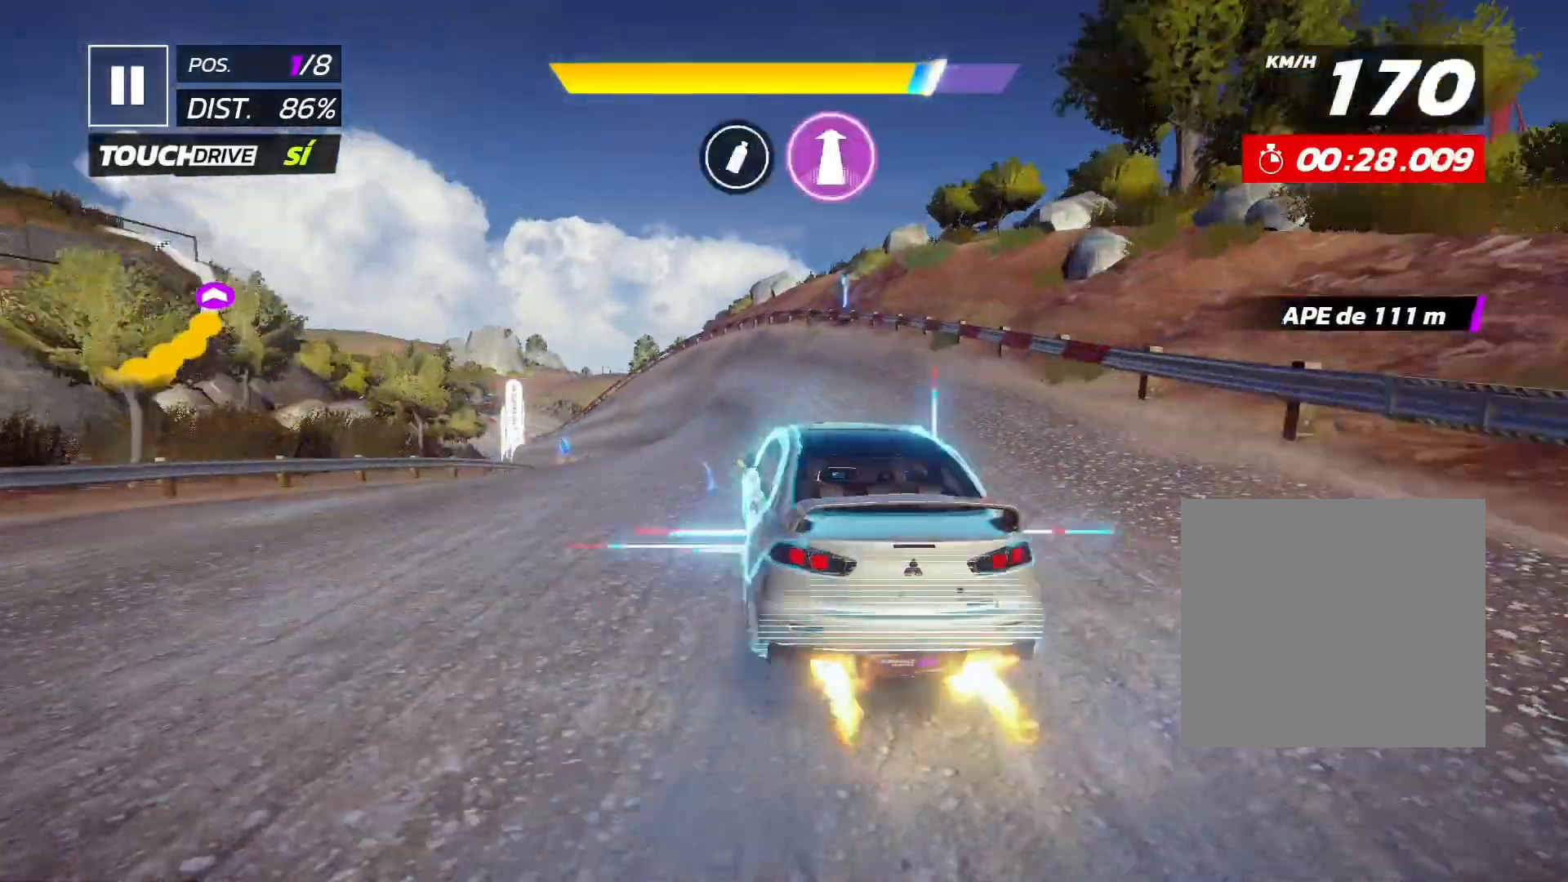
{"buttons": ["A", "R2"], "left_stick": "center", "events": []}
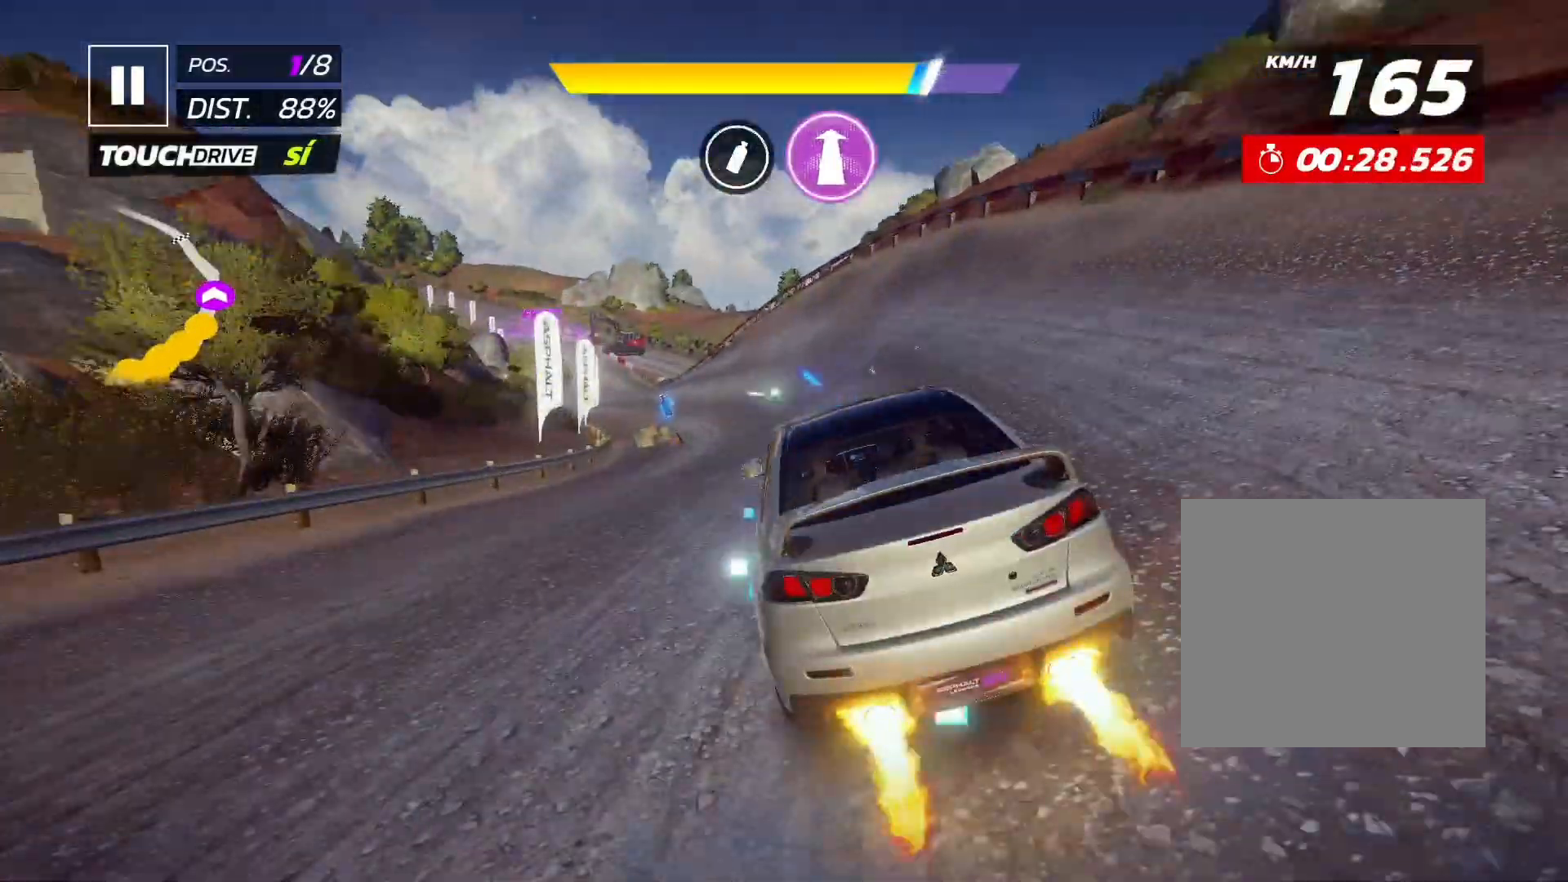
{"buttons": ["A", "R2"], "left_stick": "center", "events": []}
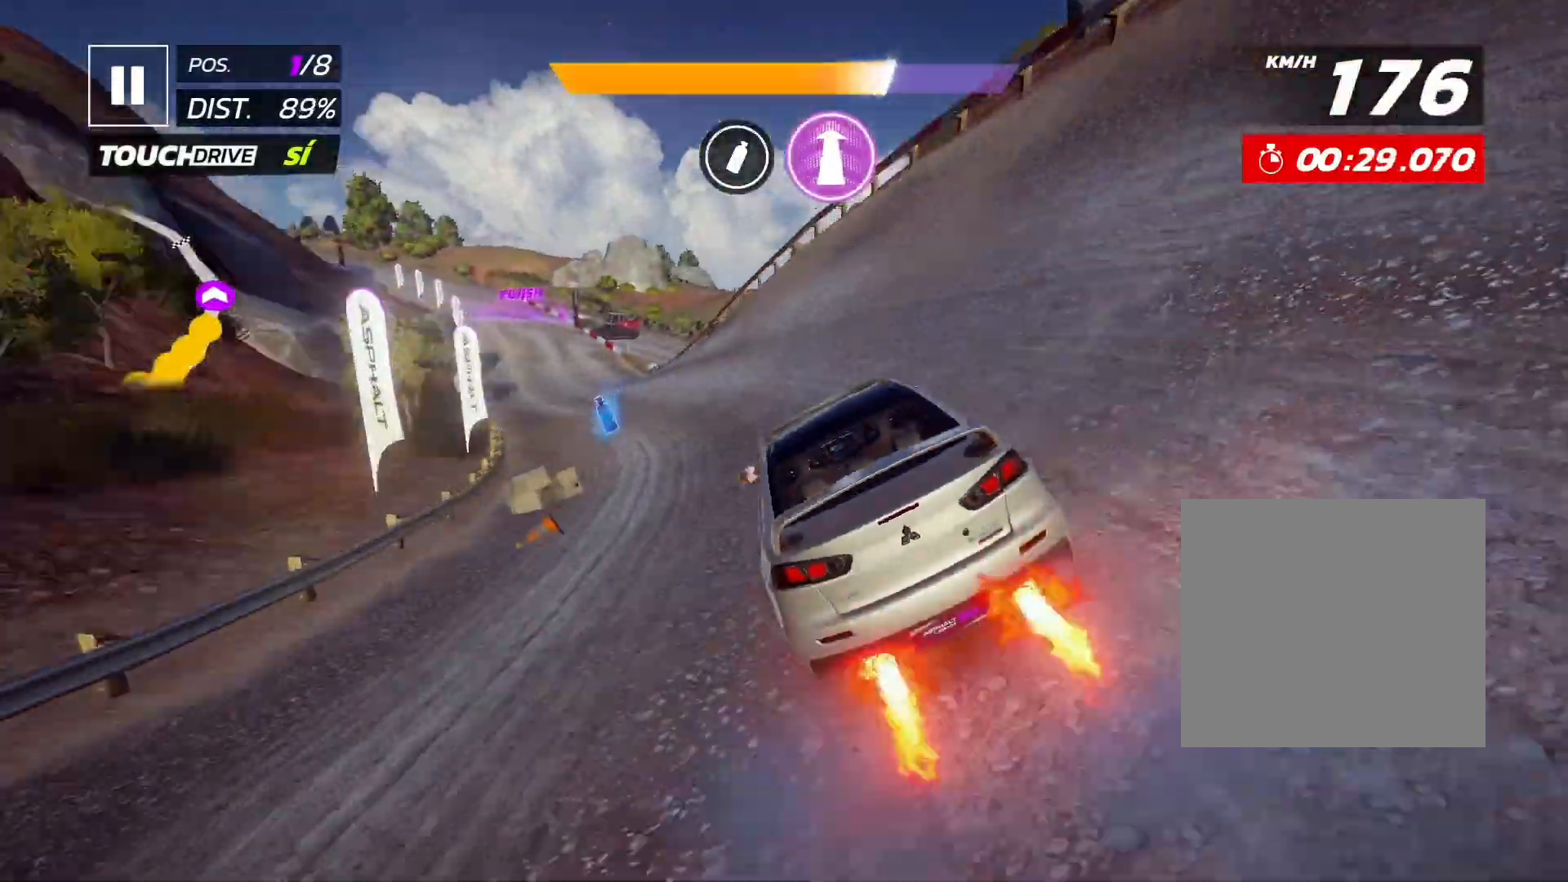
{"buttons": ["R2", "DPAD_LEFT"], "left_stick": "center", "events": [[233, "A", "up"], [433, "DPAD_LEFT", "down"]]}
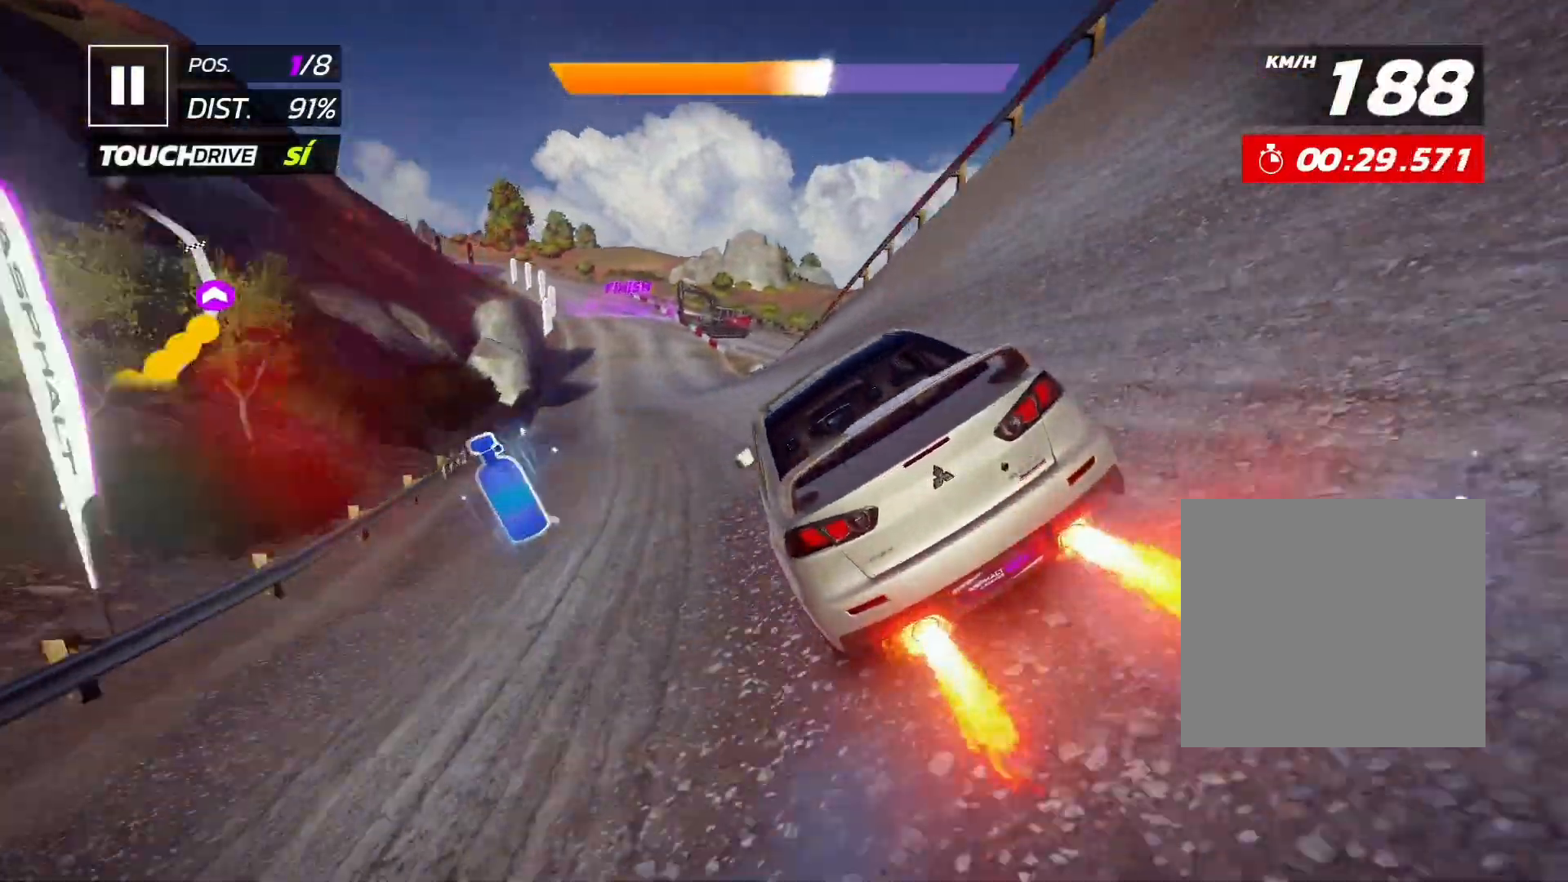
{"buttons": ["R2"], "left_stick": "center", "events": [[267, "DPAD_LEFT", "up"]]}
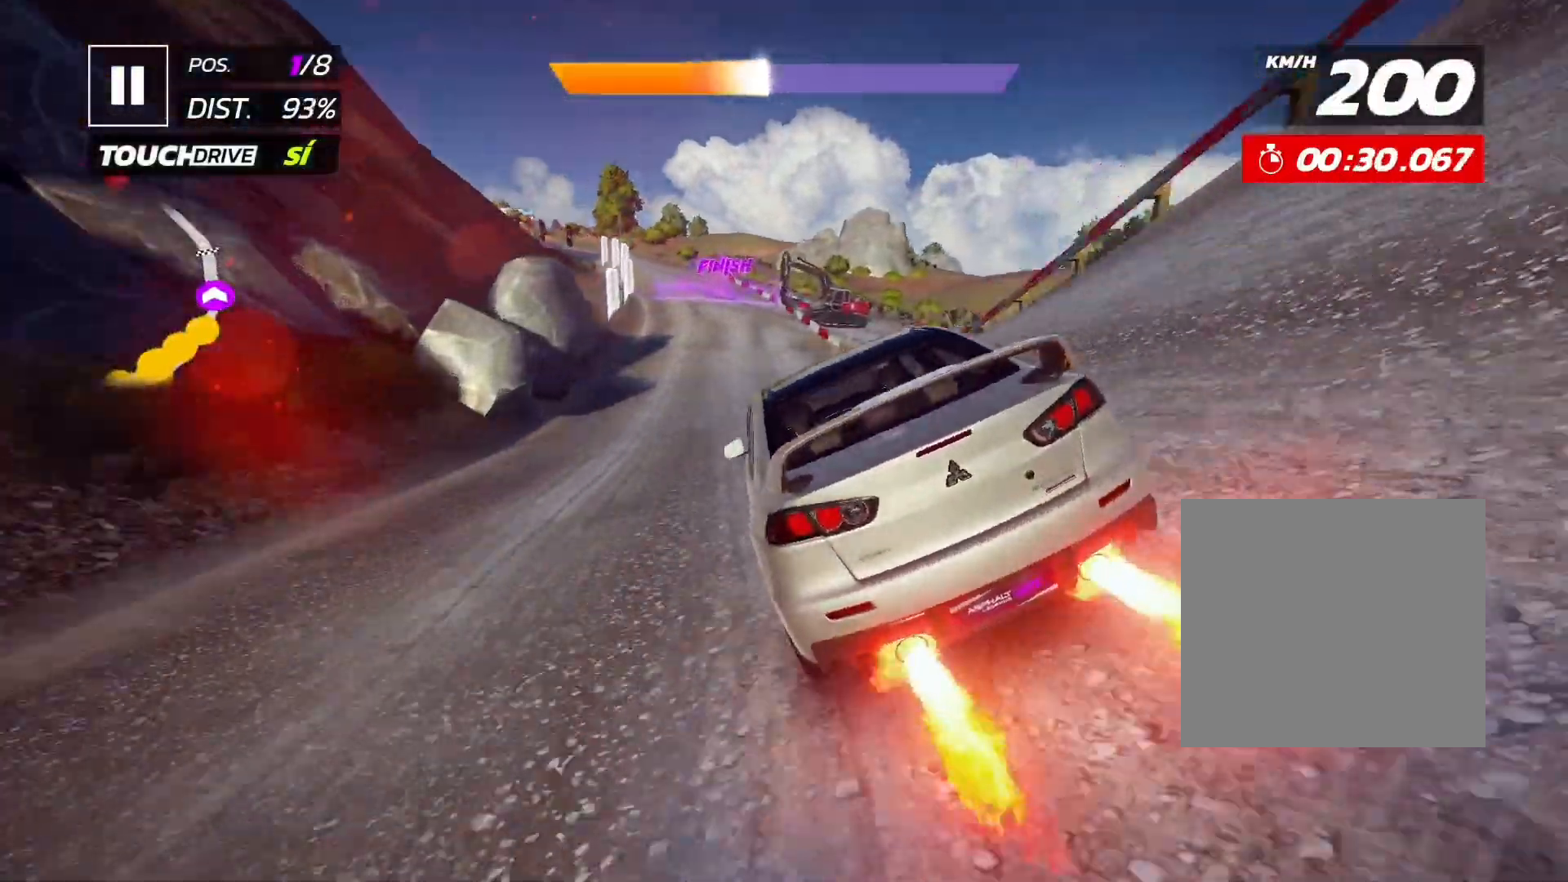
{"buttons": ["R2"], "left_stick": "center", "events": []}
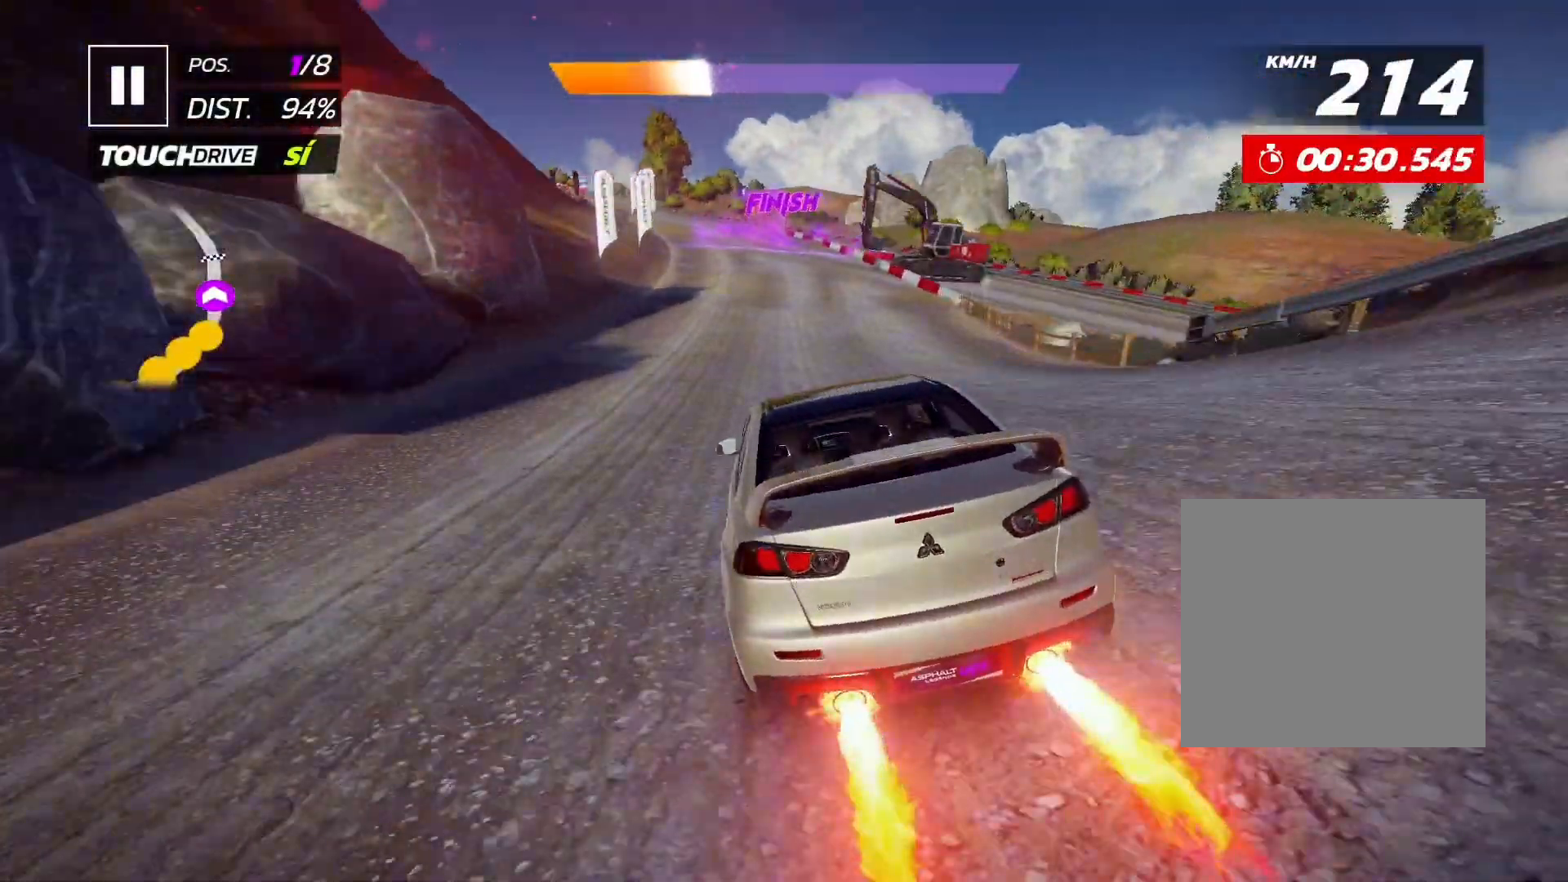
{"buttons": ["R2"], "left_stick": "center", "events": []}
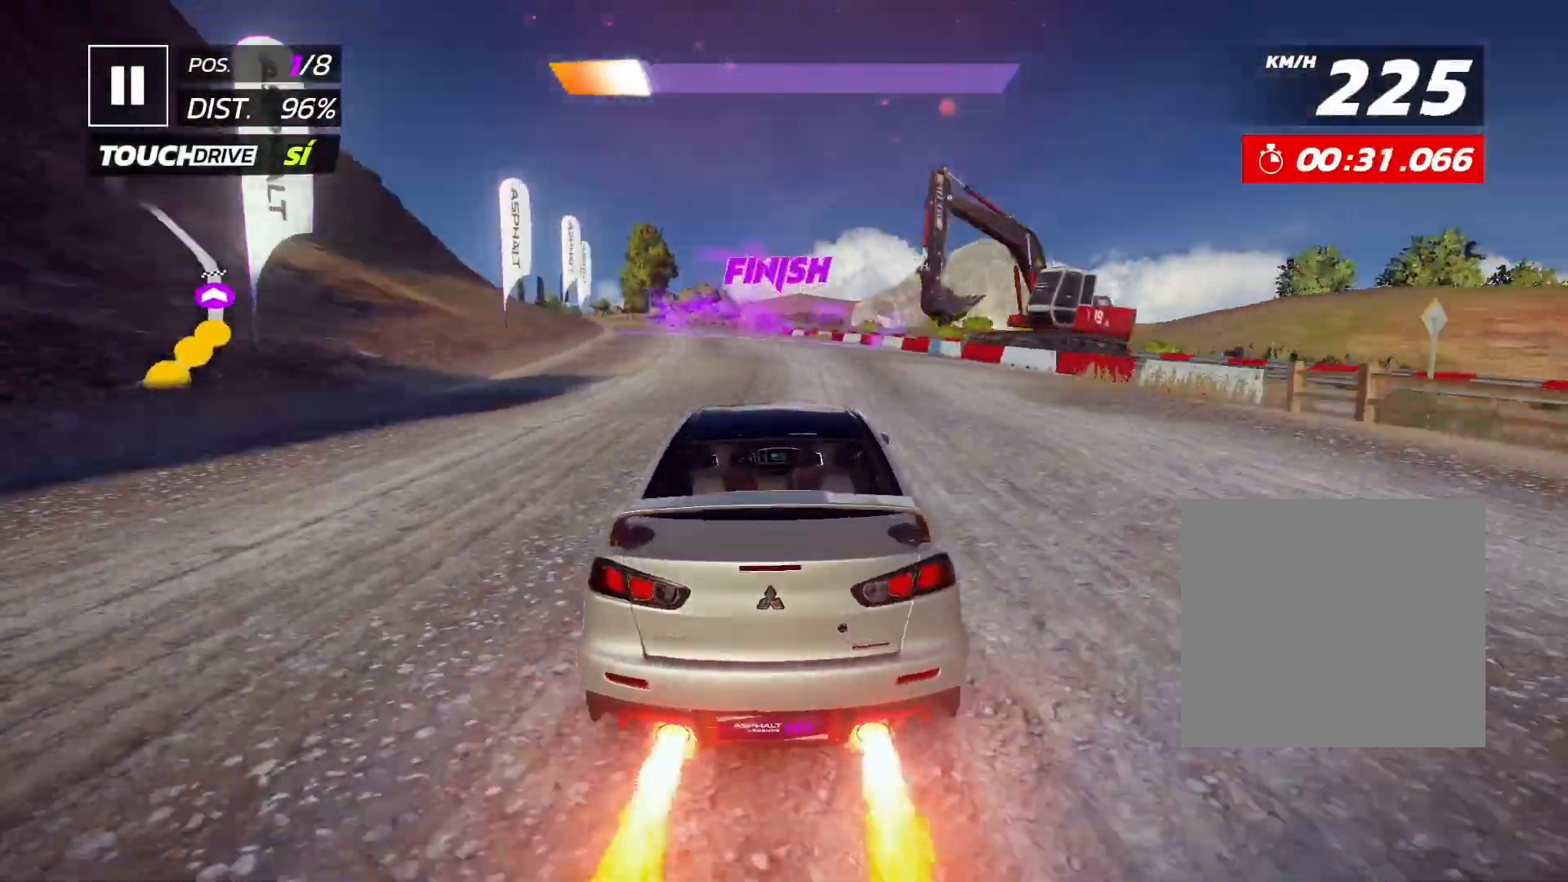
{"buttons": ["R2"], "left_stick": "center", "events": []}
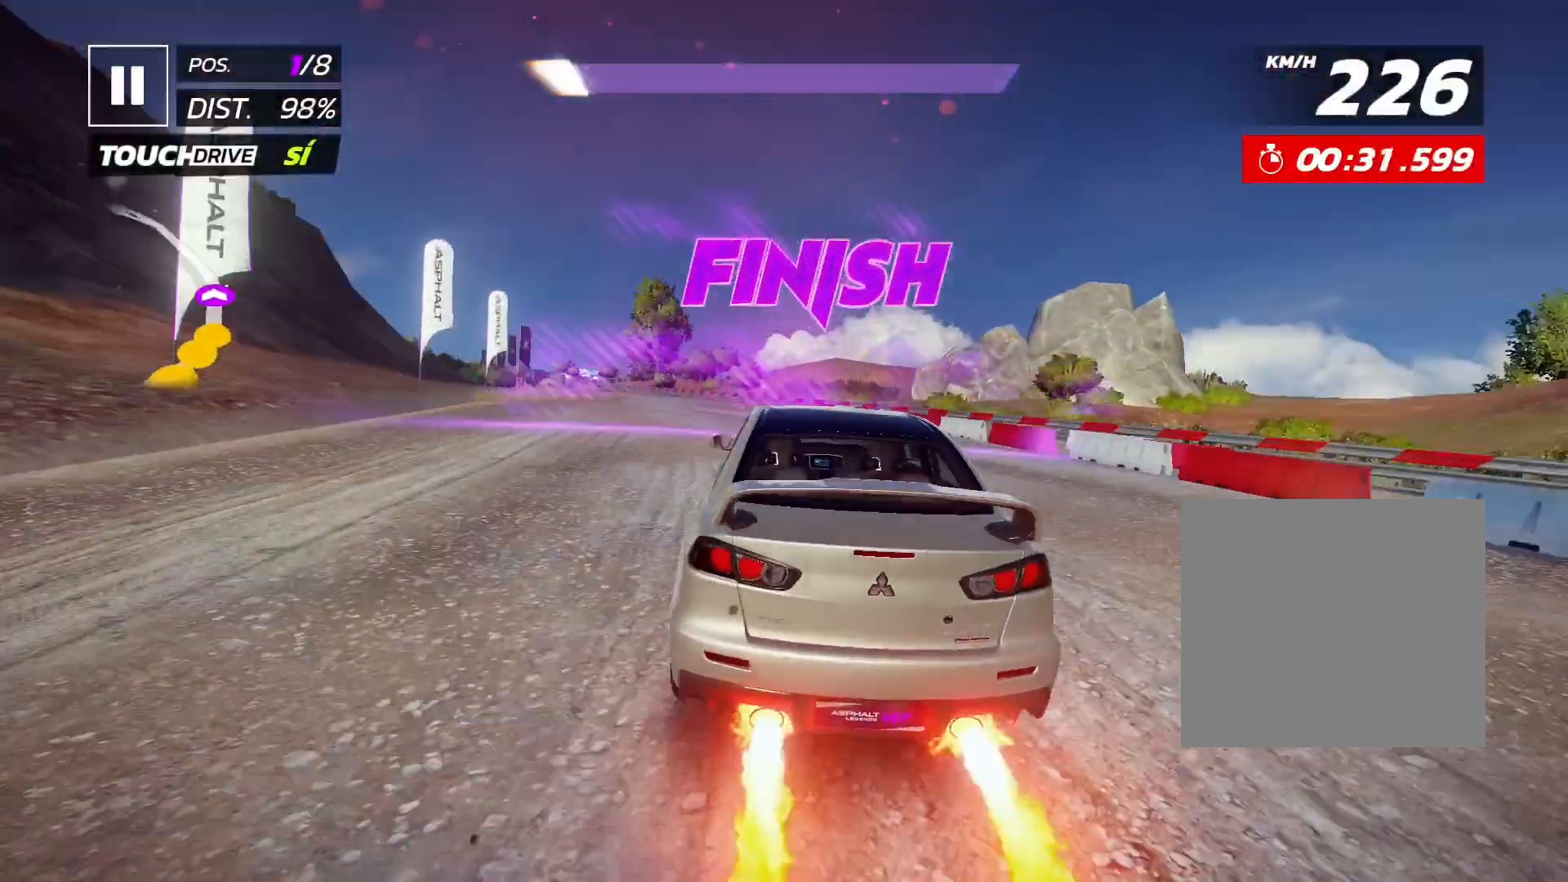
{"buttons": ["R2"], "left_stick": "center", "events": []}
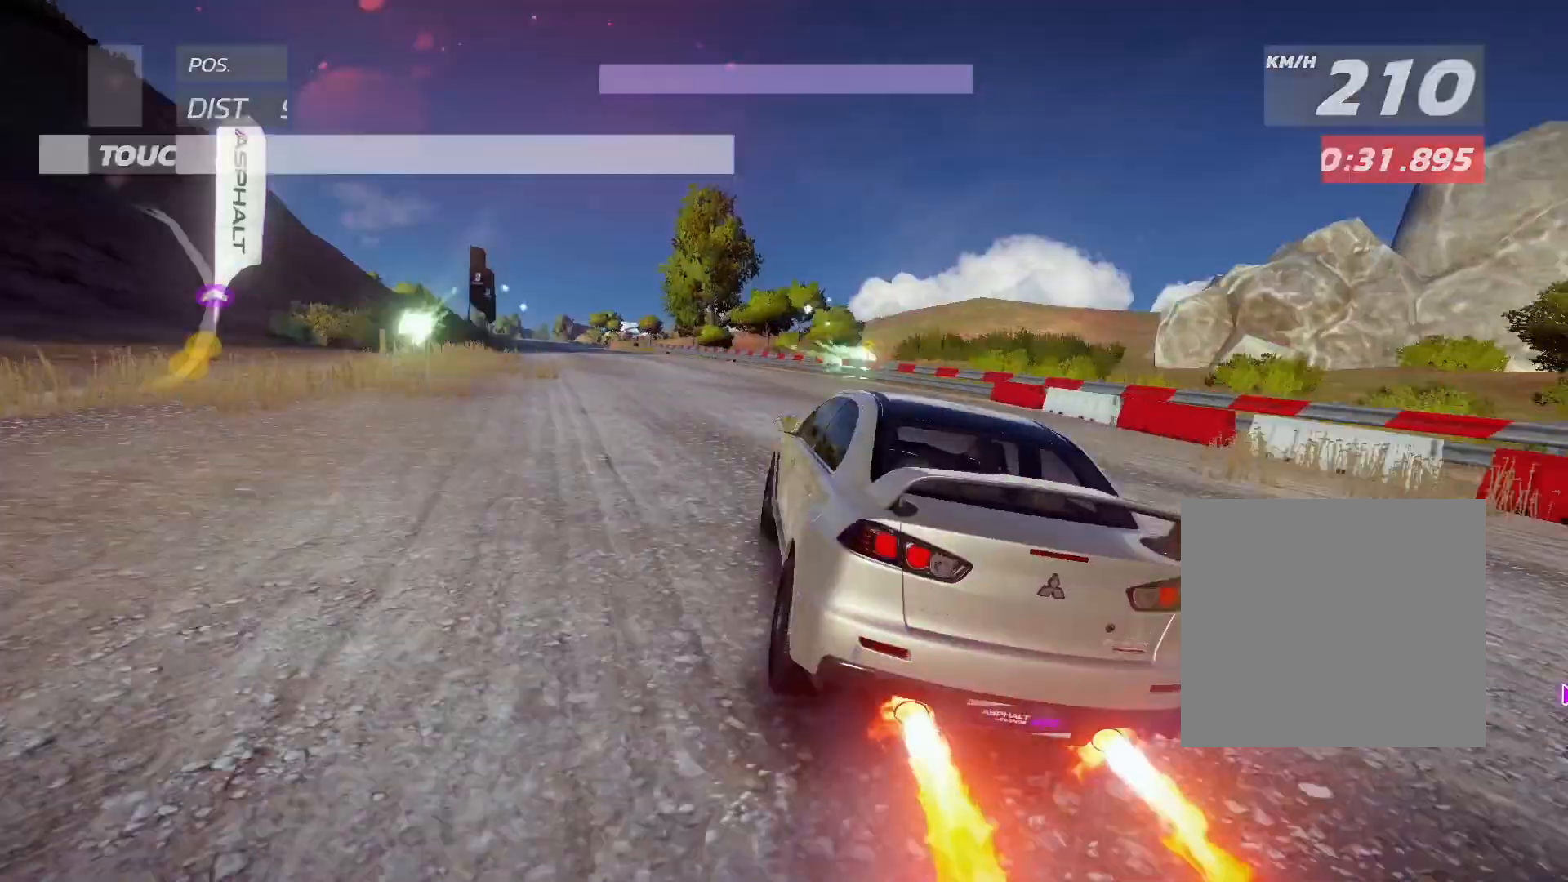
{"buttons": ["R2"], "left_stick": "center", "events": []}
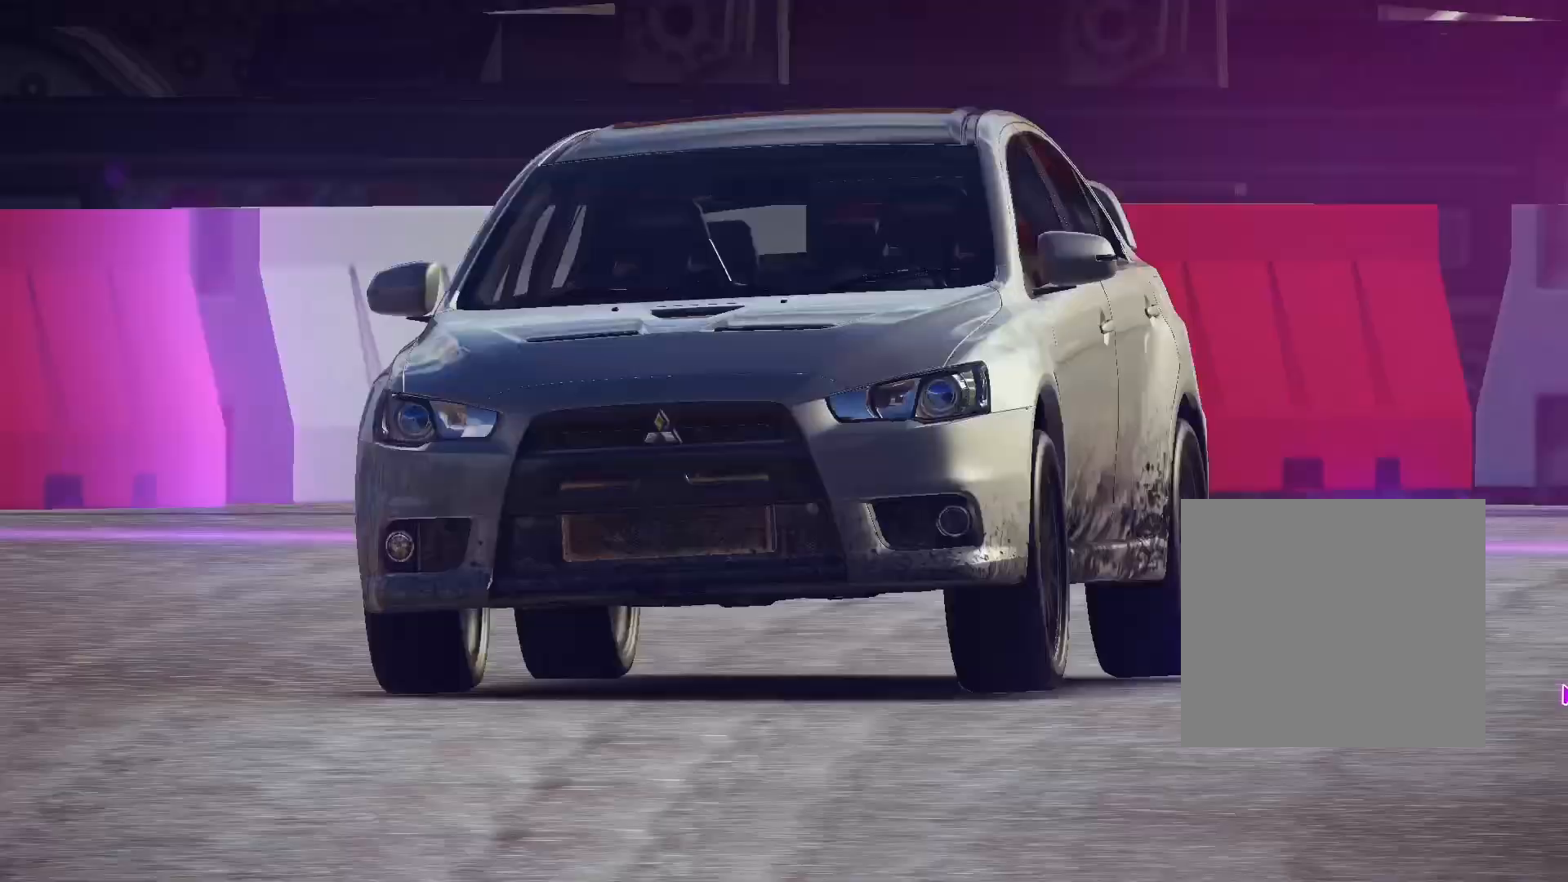
{"buttons": ["R2"], "left_stick": "center", "events": []}
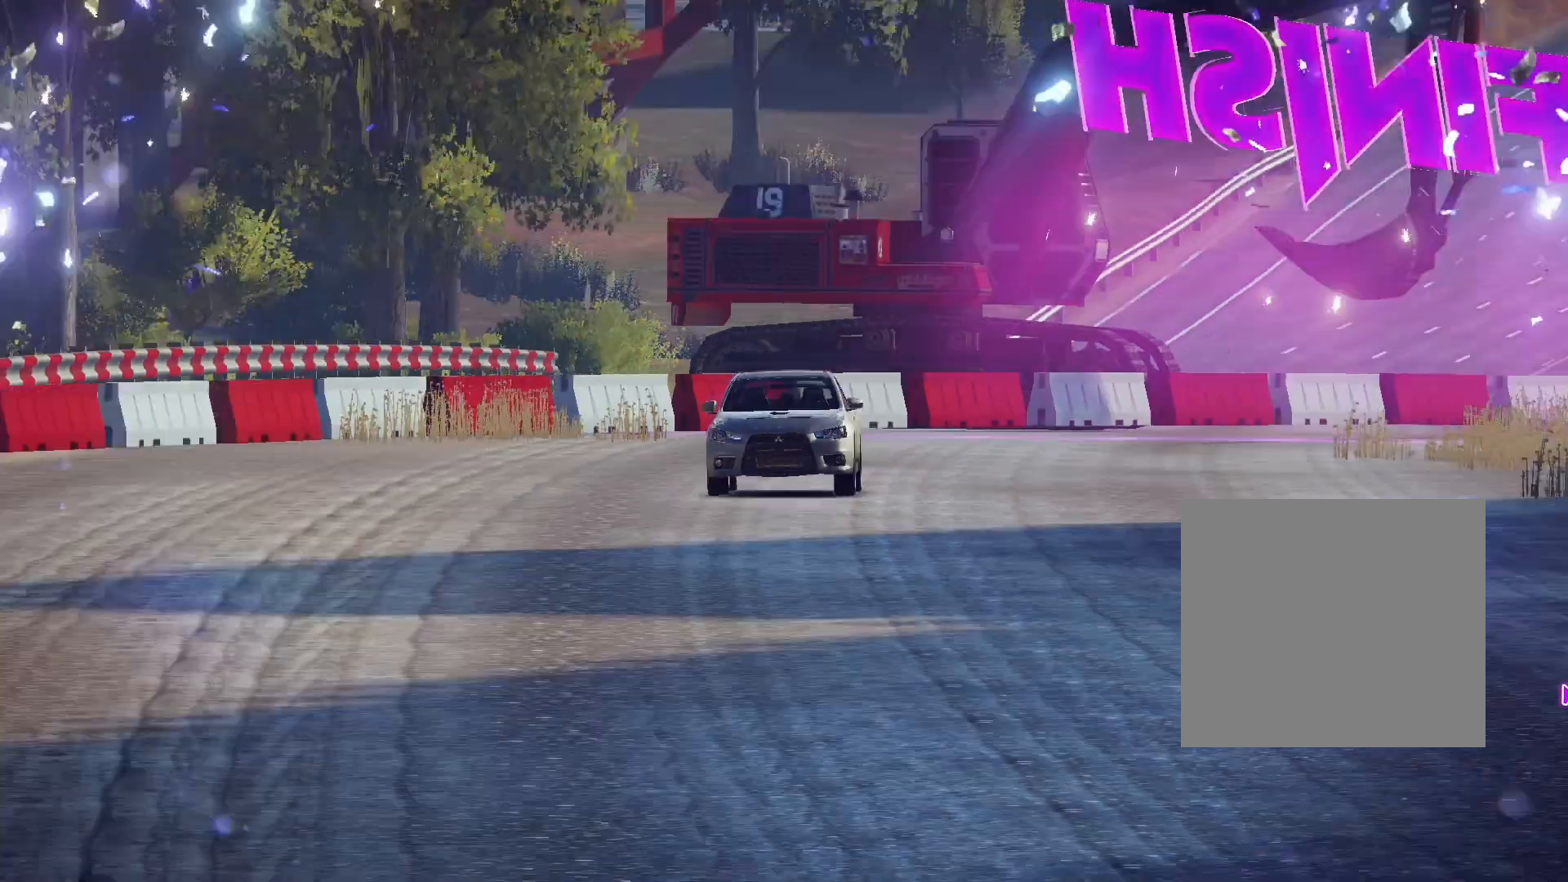
{"buttons": ["R2"], "left_stick": "center", "events": []}
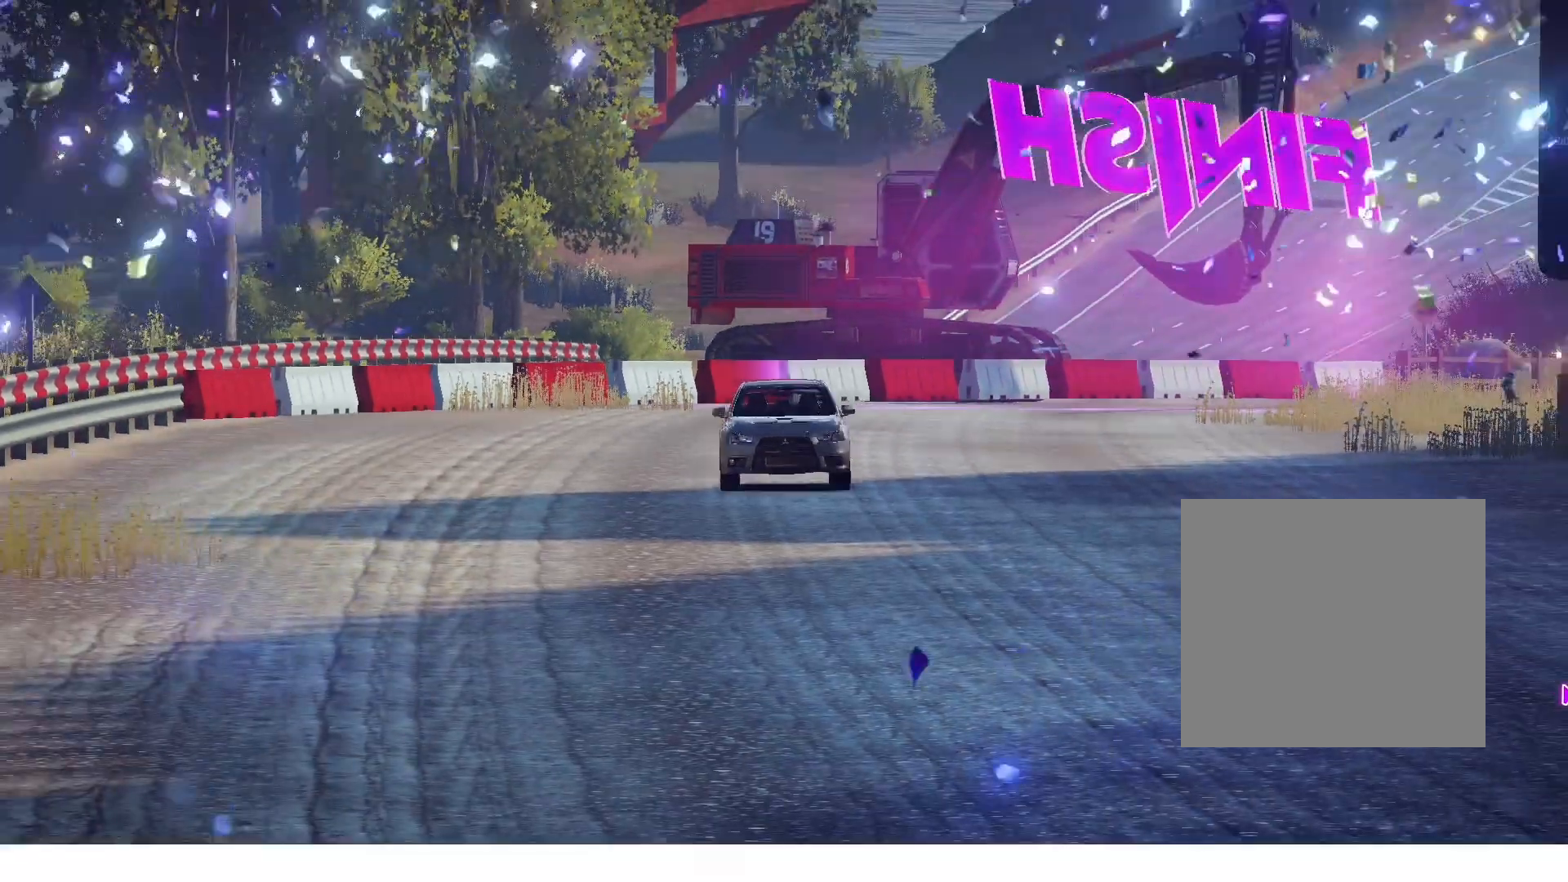
{"buttons": ["R2"], "left_stick": "center", "events": []}
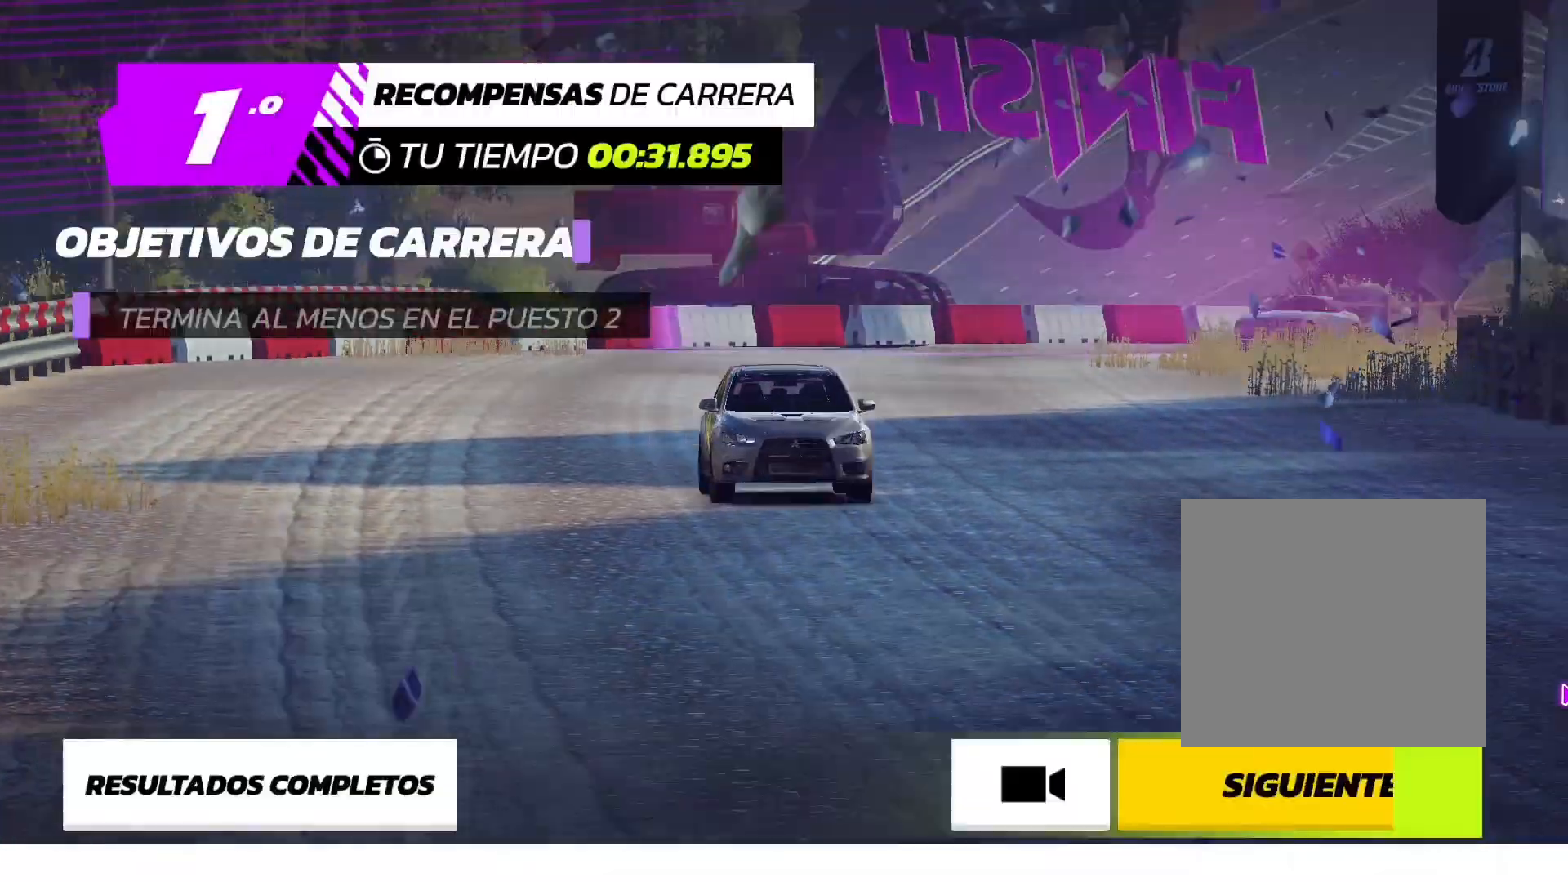
{"buttons": ["R2"], "left_stick": "center", "events": []}
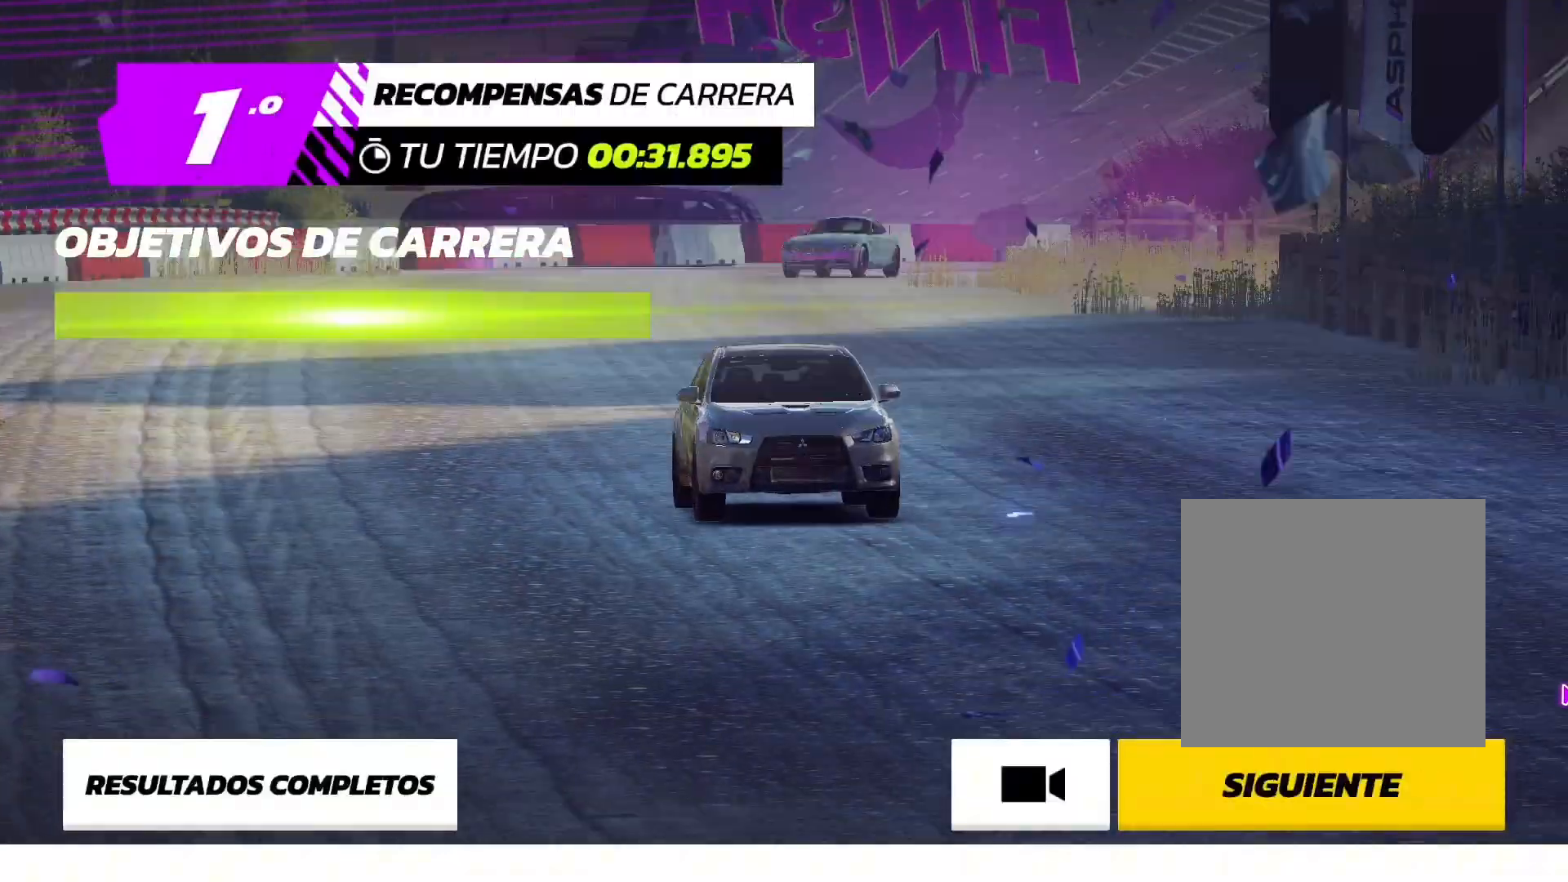
{"buttons": ["R2"], "left_stick": "center", "events": []}
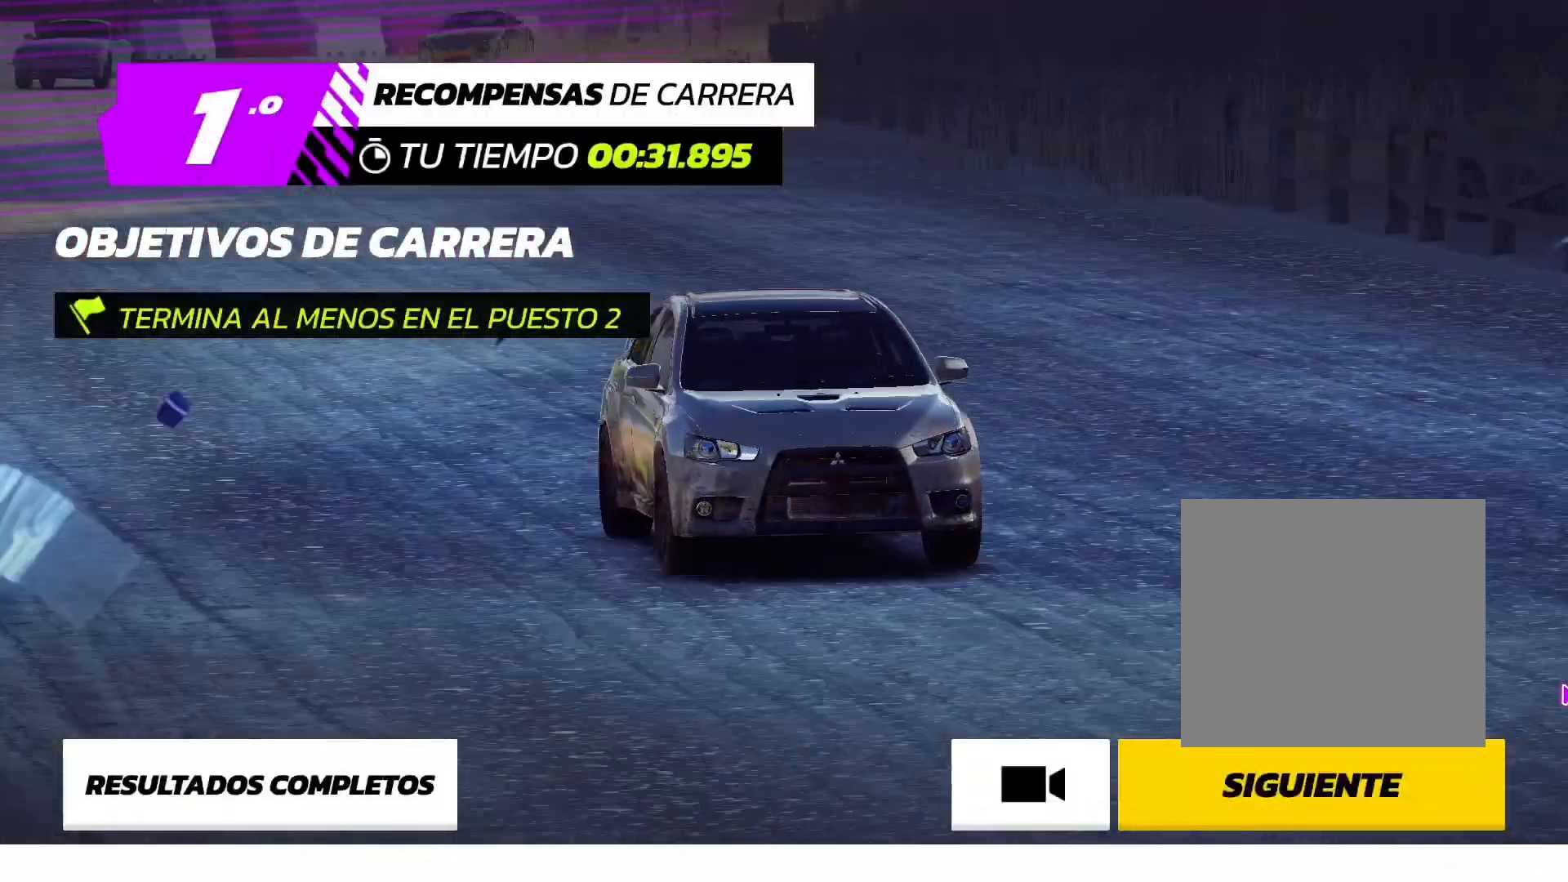
{"buttons": [], "left_stick": "center", "events": [[467, "R2", "up"]]}